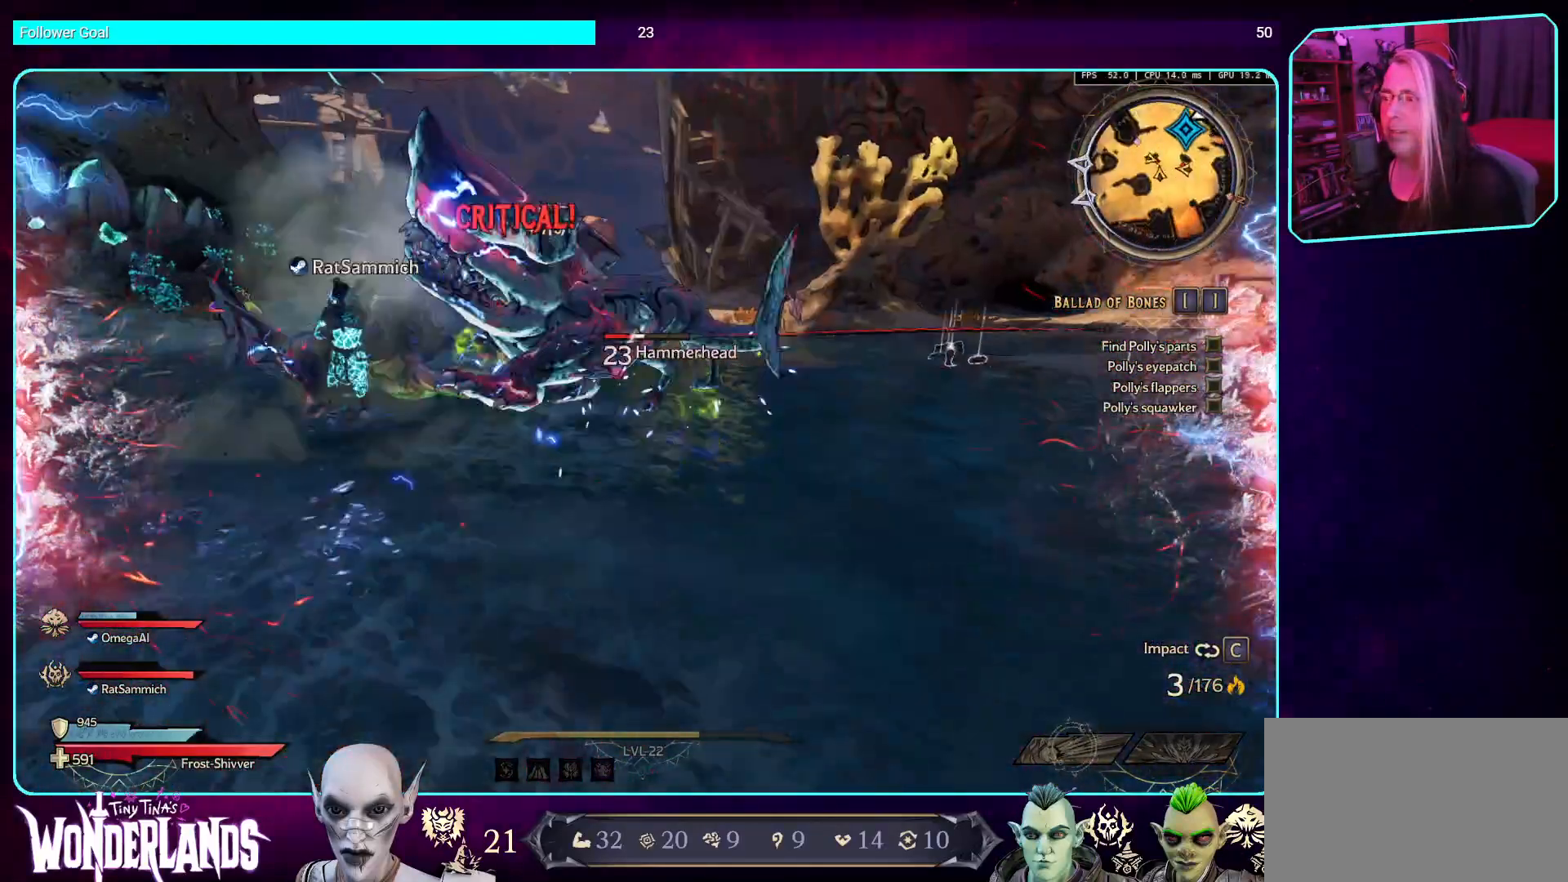
Gameplay with keyboard and mouse; each line is a JSON object with the keys and mouse buttons held at the frame after it. "events" lists presses ("down") and releases ("up") of "a", "ctrl", "d", "e", "q", "s", "shift", "space", "w", "mouse_left", "mouse_wheel", "mouse_right", "mouse_mb4" and "mouse_mb5" between this image and that frame as [ms after this image, input, new state], when the widget could be followed in between. "mouse_left", "mouse_wheel", "mouse_right", "mouse_mb4", "mouse_mb5" = the "left", "wheel", "right", "mb4", "mb5" buttons of the "mouse" list. No other keys are recorded. "wheel" means that the mouse wheel is clicked or scrolled. Mouse movement is not recorded.
{"keys": ["s"], "mouse": ["mb4"], "events": [[117, "w", "up"], [285, "s", "down"], [403, "a", "up"], [403, "mouse_mb4", "down"]]}
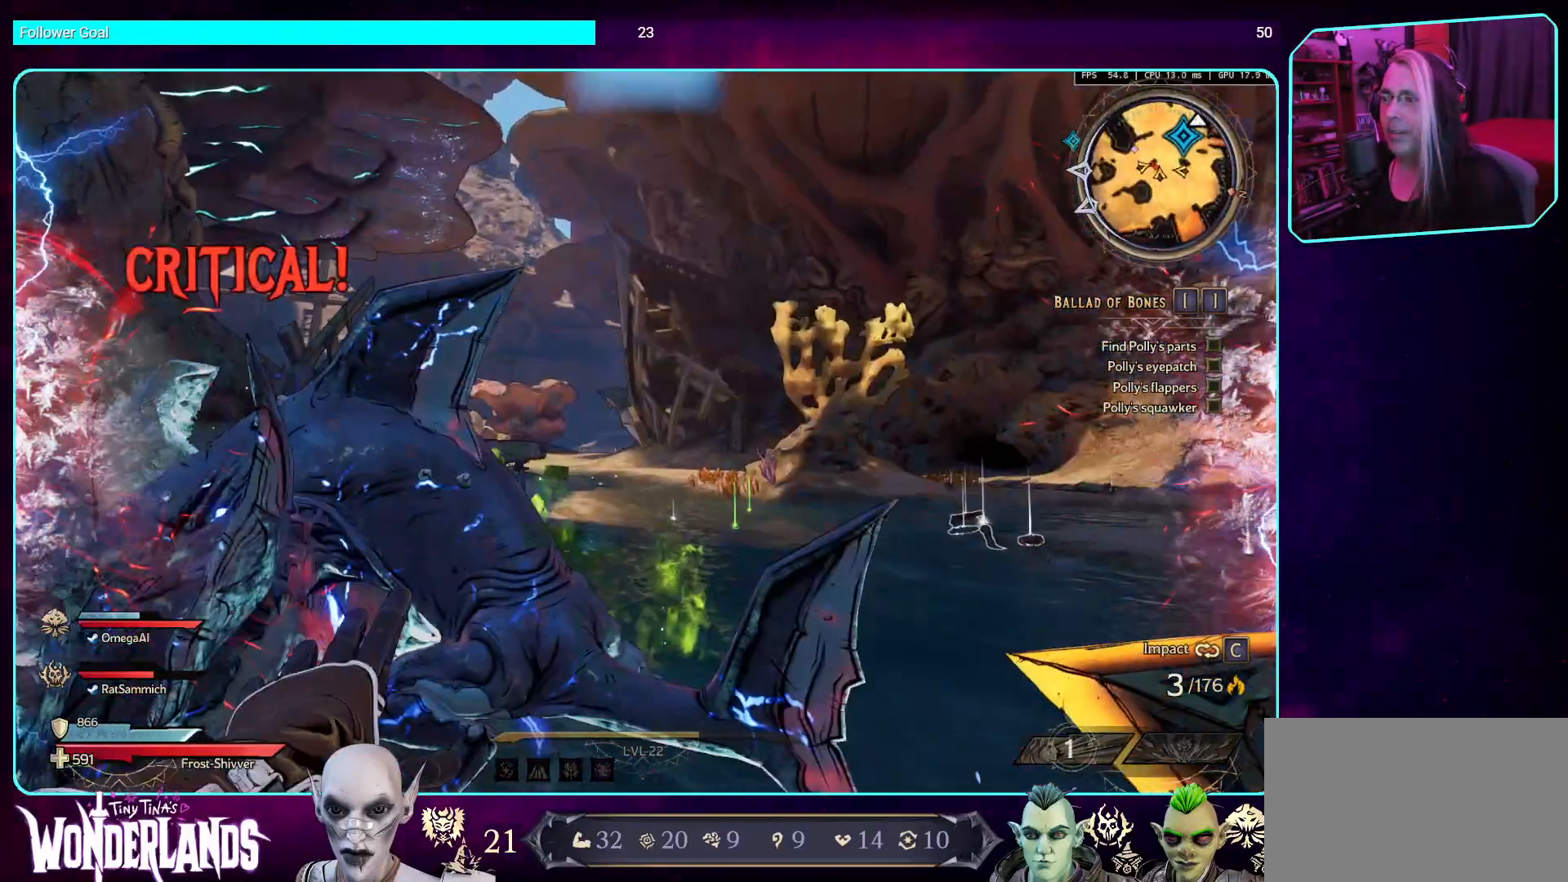
{"keys": ["space", "w"], "mouse": [], "events": [[151, "d", "down"], [151, "mouse_mb4", "up"], [151, "s", "up"], [235, "w", "down"], [336, "d", "up"], [487, "space", "down"]]}
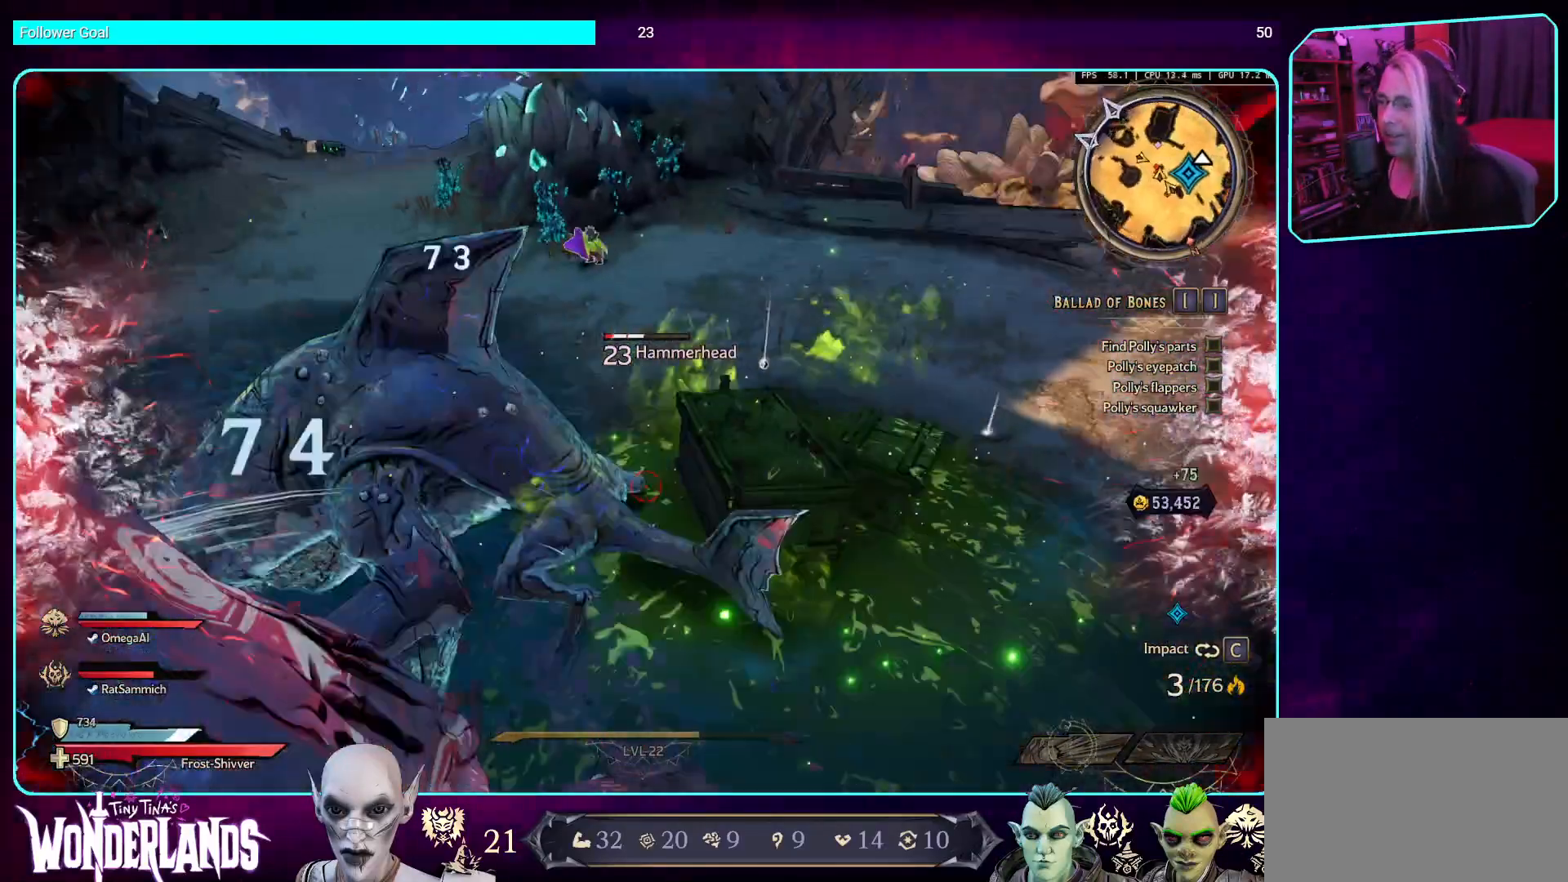
{"keys": [], "mouse": [], "events": [[118, "space", "up"], [235, "w", "up"]]}
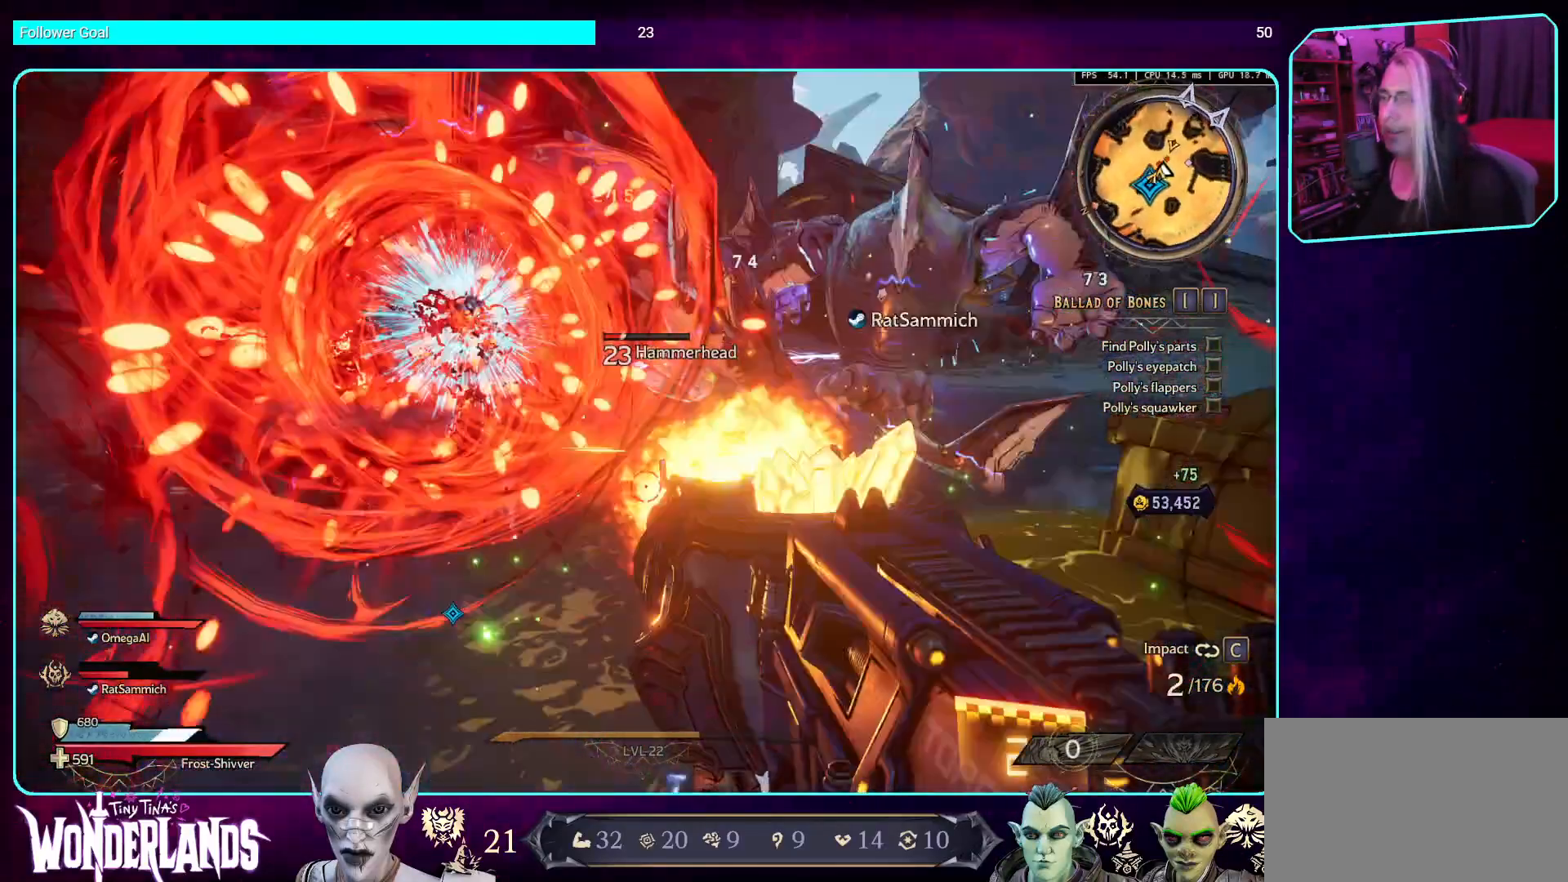
{"keys": ["s"], "mouse": [], "events": [[100, "s", "down"]]}
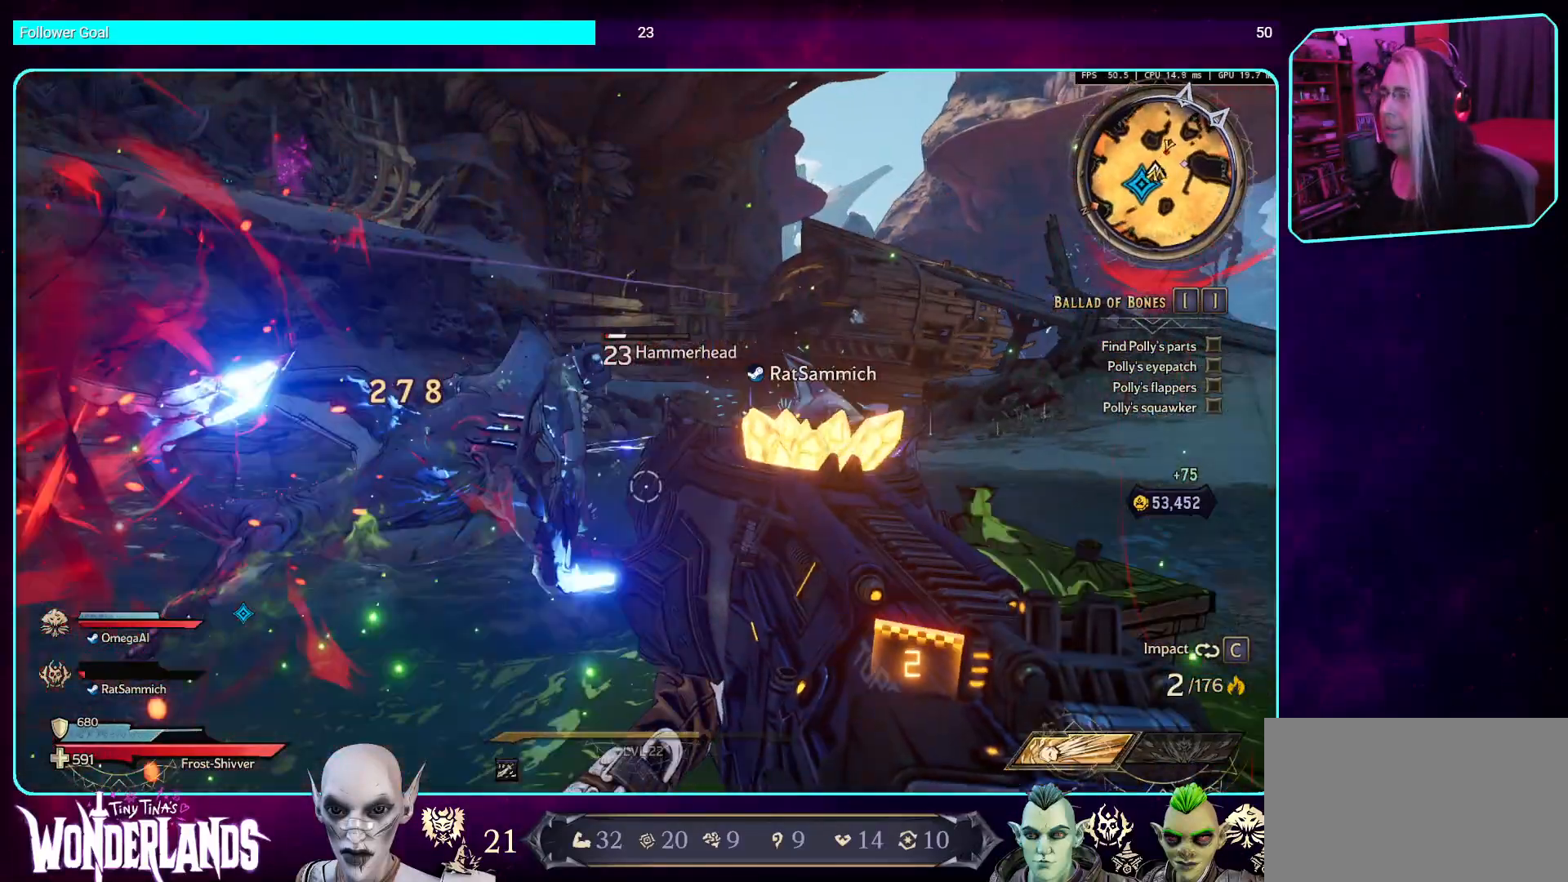
{"keys": ["d"], "mouse": ["left"], "events": [[117, "d", "down"], [302, "mouse_left", "down"], [302, "s", "up"]]}
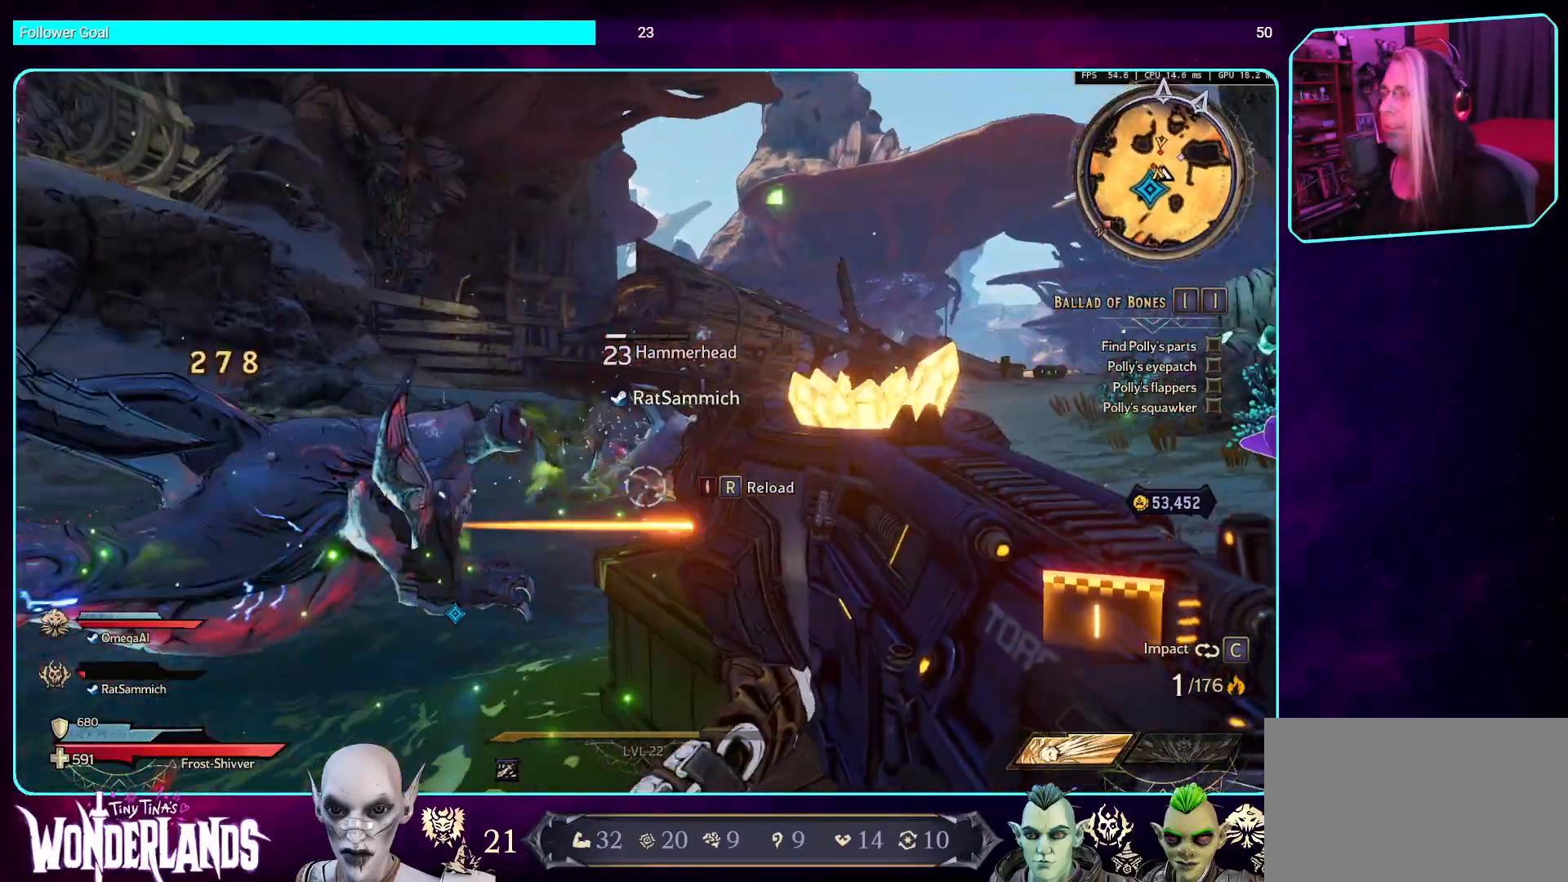
{"keys": ["a"], "mouse": ["left"], "events": [[386, "a", "down"], [386, "d", "up"], [386, "mouse_left", "up"], [454, "mouse_left", "down"]]}
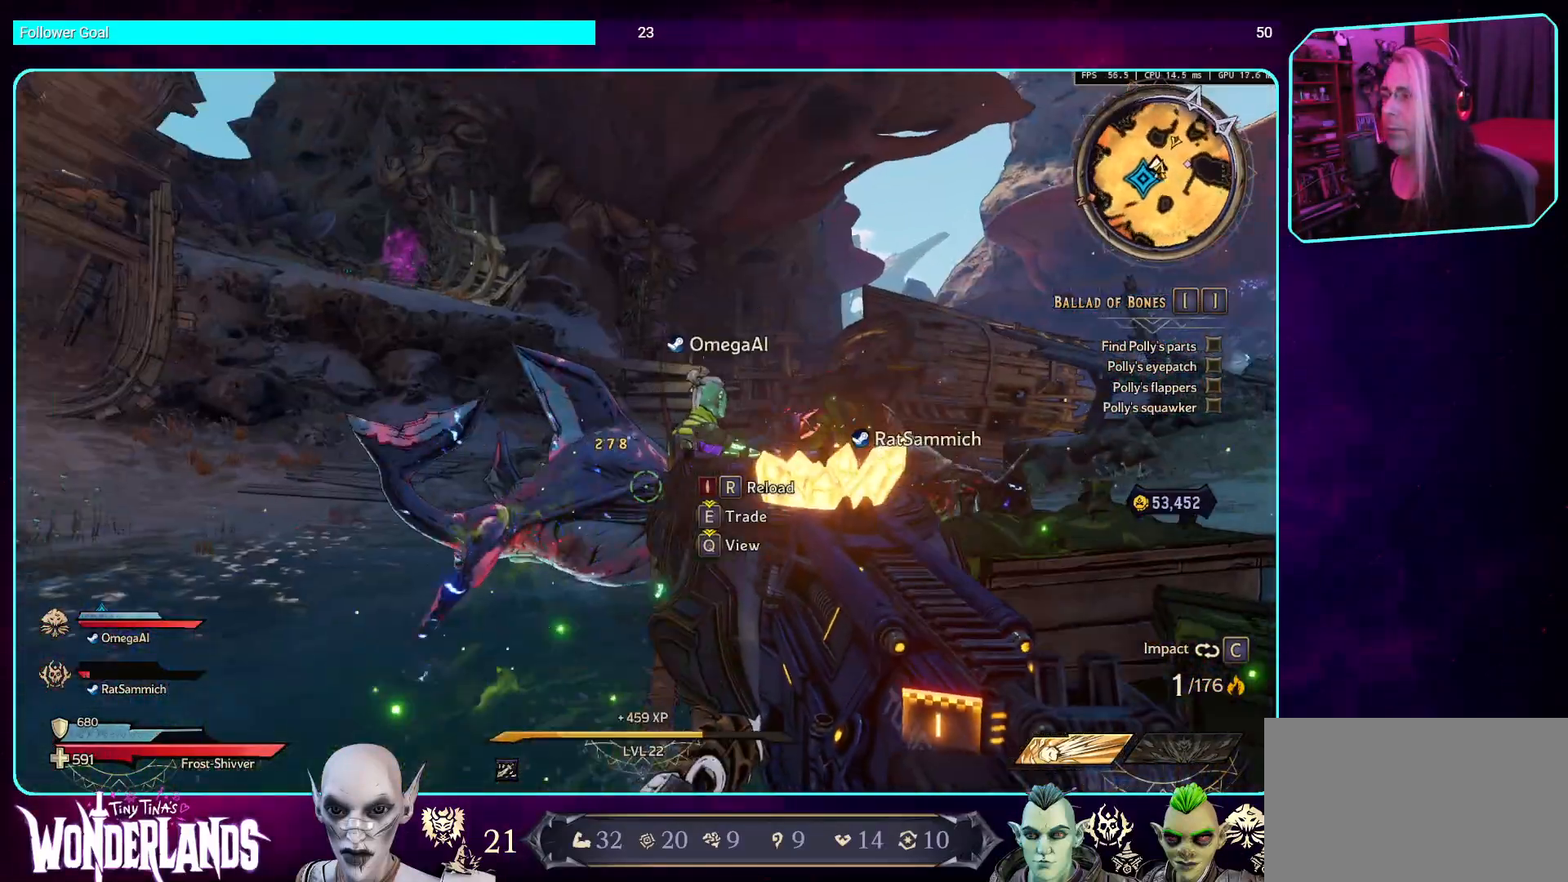
{"keys": ["s"], "mouse": ["left"], "events": [[84, "s", "down"], [235, "a", "up"], [437, "mouse_left", "up"], [504, "mouse_left", "down"]]}
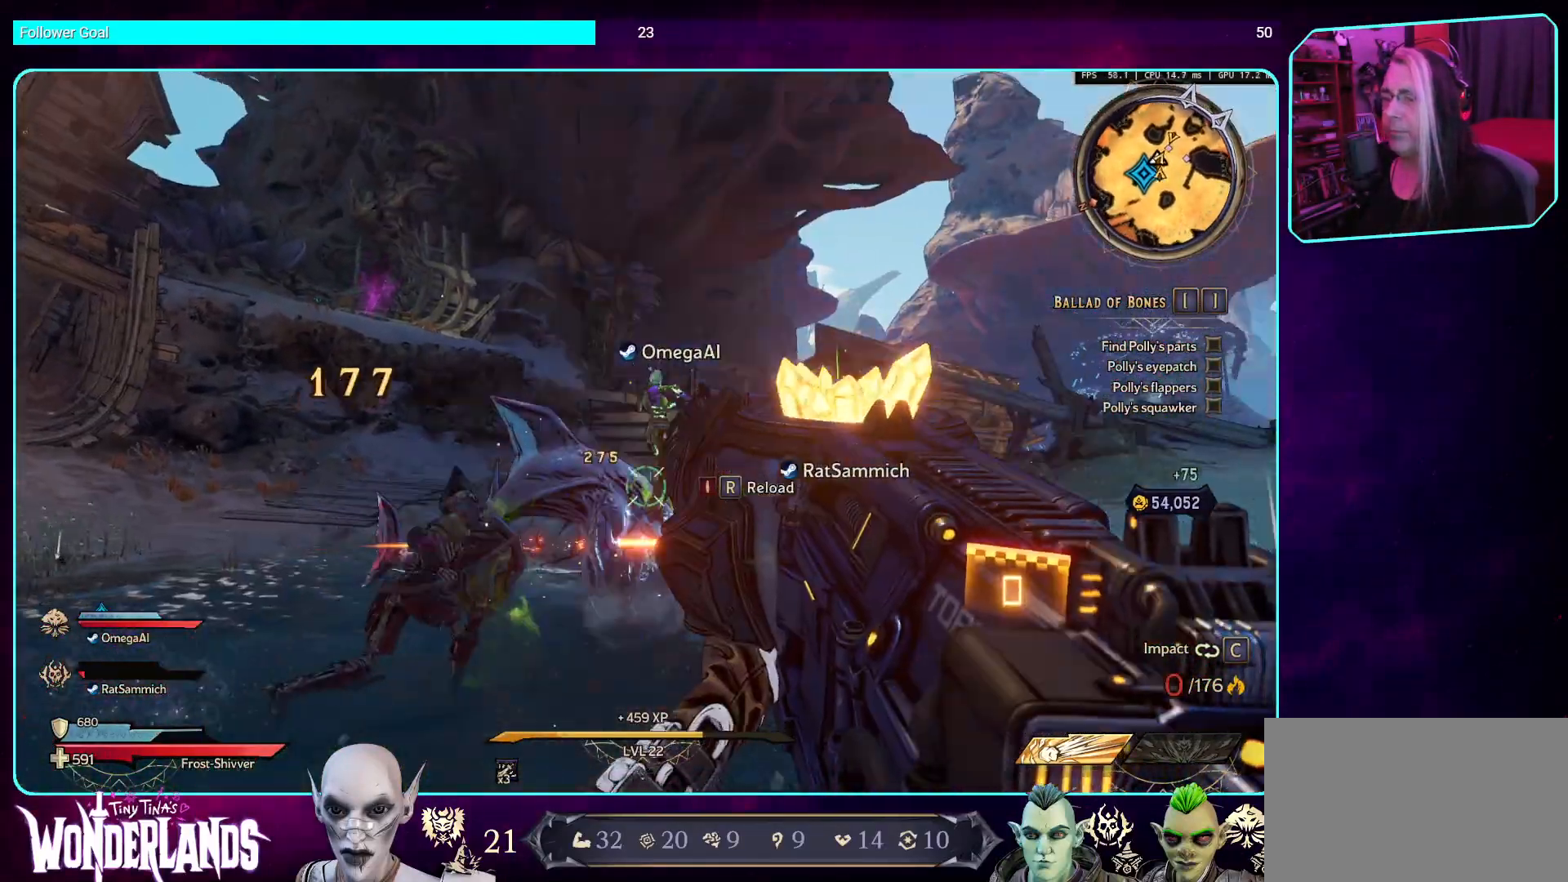
{"keys": [], "mouse": ["left"], "events": [[235, "mouse_left", "up"], [235, "s", "up"], [369, "mouse_left", "down"]]}
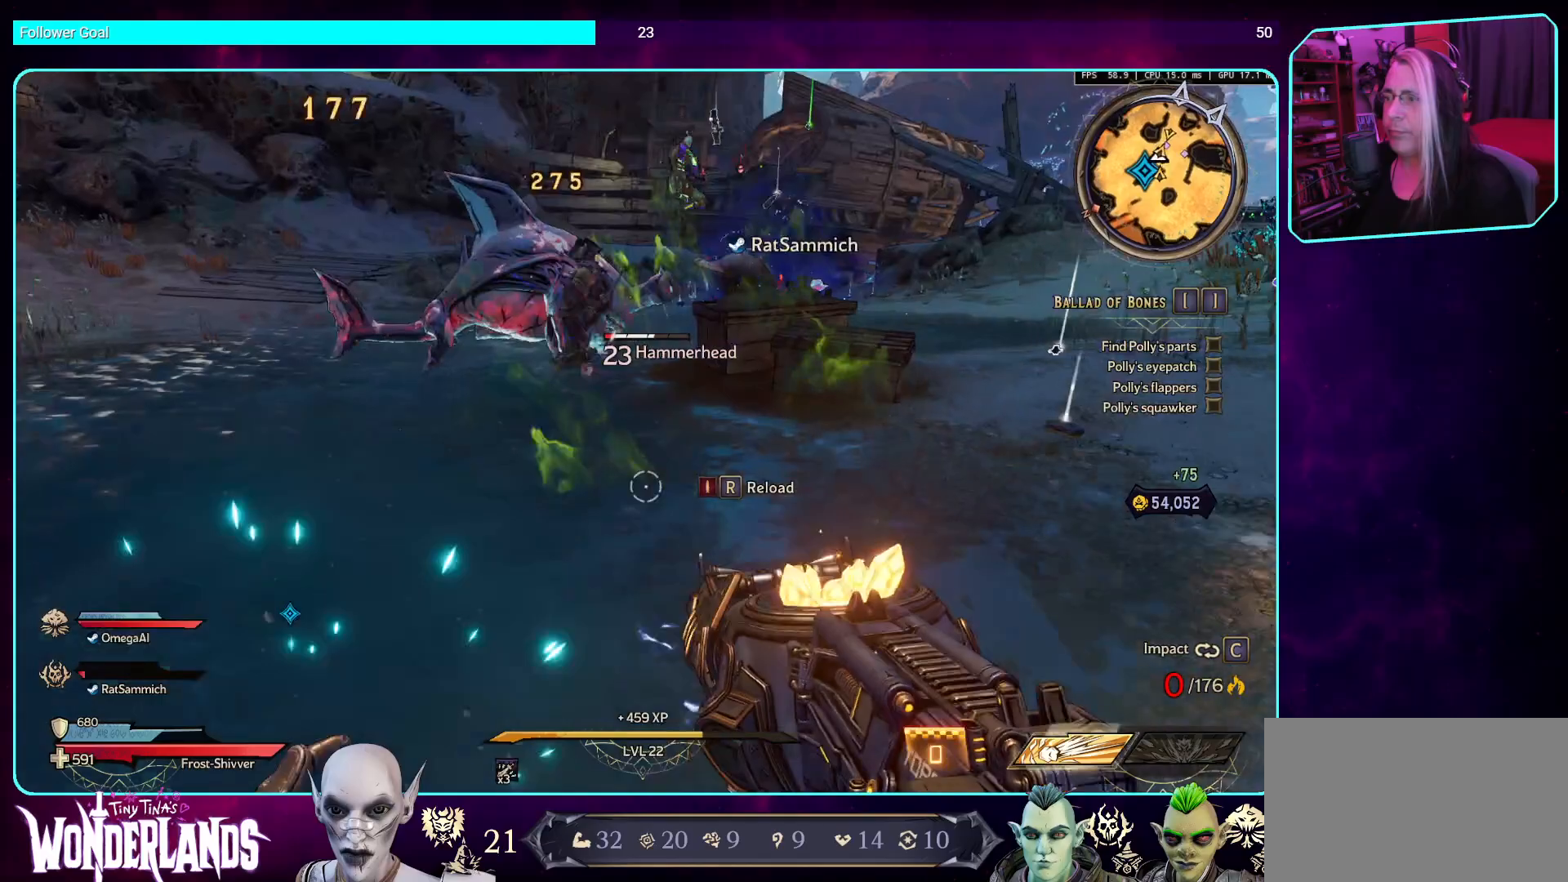
{"keys": ["s"], "mouse": ["left"], "events": [[16, "s", "down"], [218, "mouse_mb5", "down"], [403, "mouse_mb5", "up"]]}
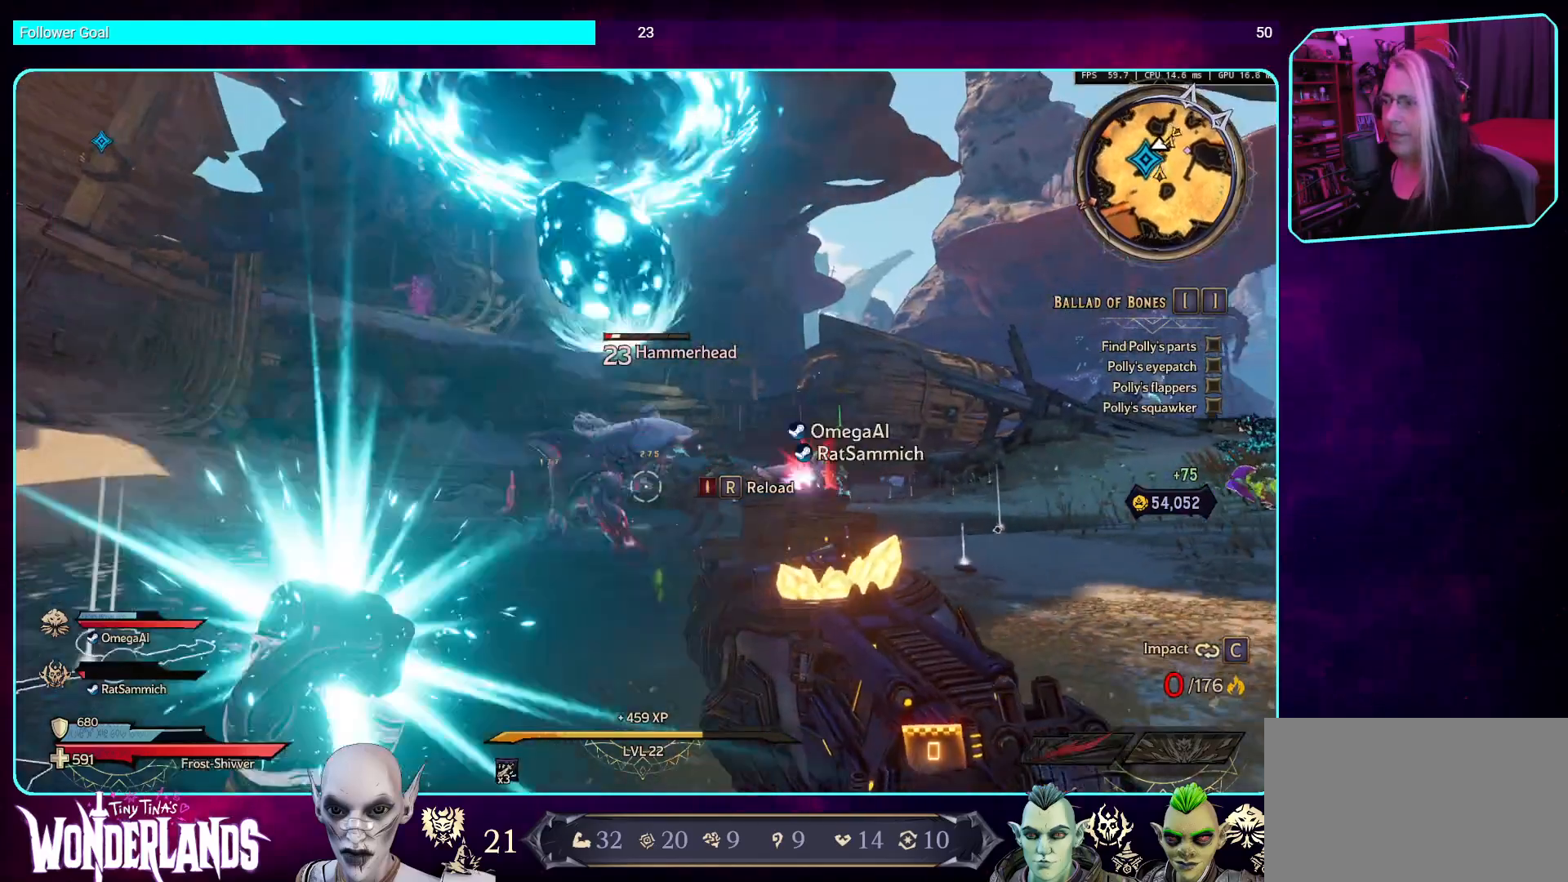
{"keys": ["a"], "mouse": ["left", "mb5"], "events": [[34, "mouse_mb5", "down"], [168, "mouse_mb5", "up"], [302, "mouse_mb5", "down"], [437, "s", "up"], [487, "a", "down"]]}
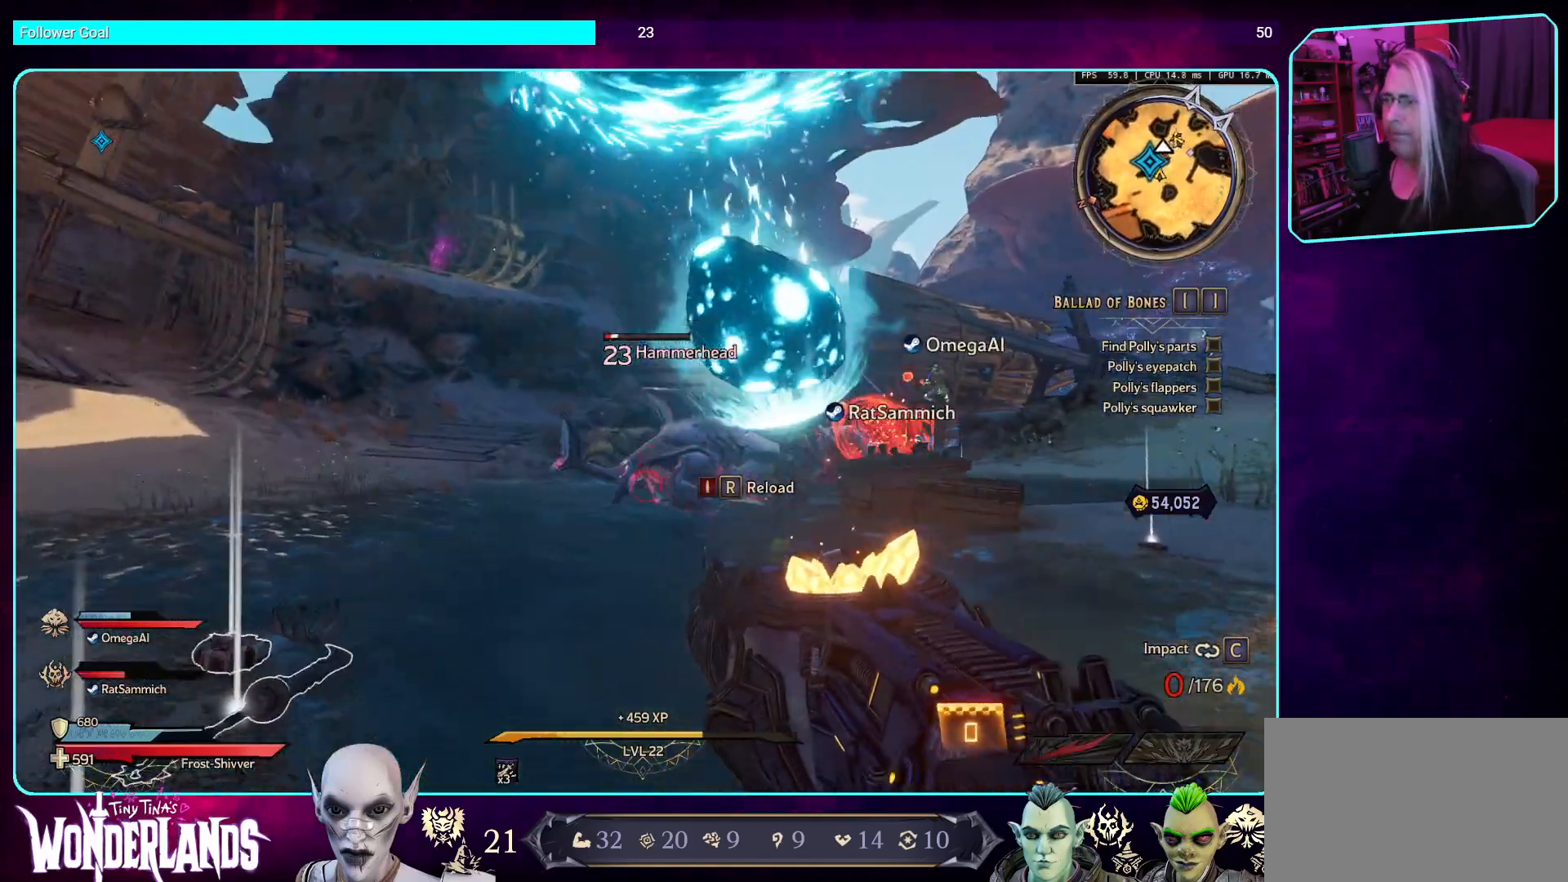
{"keys": ["a", "w"], "mouse": ["left"], "events": [[67, "mouse_mb5", "up"], [67, "w", "down"]]}
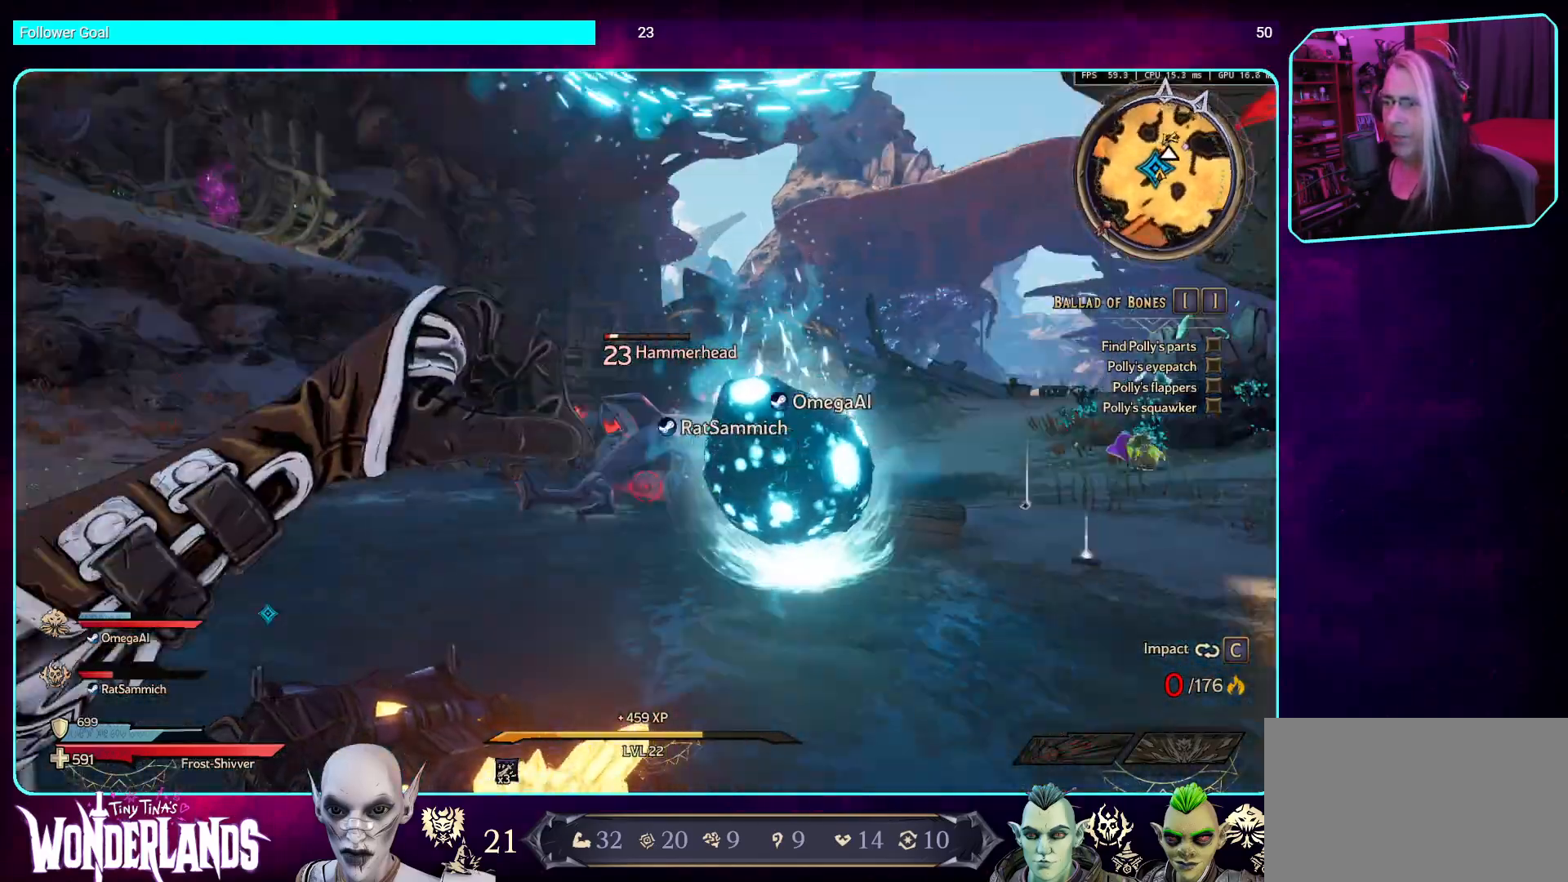
{"keys": ["a", "w"], "mouse": [], "events": [[251, "mouse_left", "up"], [319, "space", "down"], [503, "space", "up"]]}
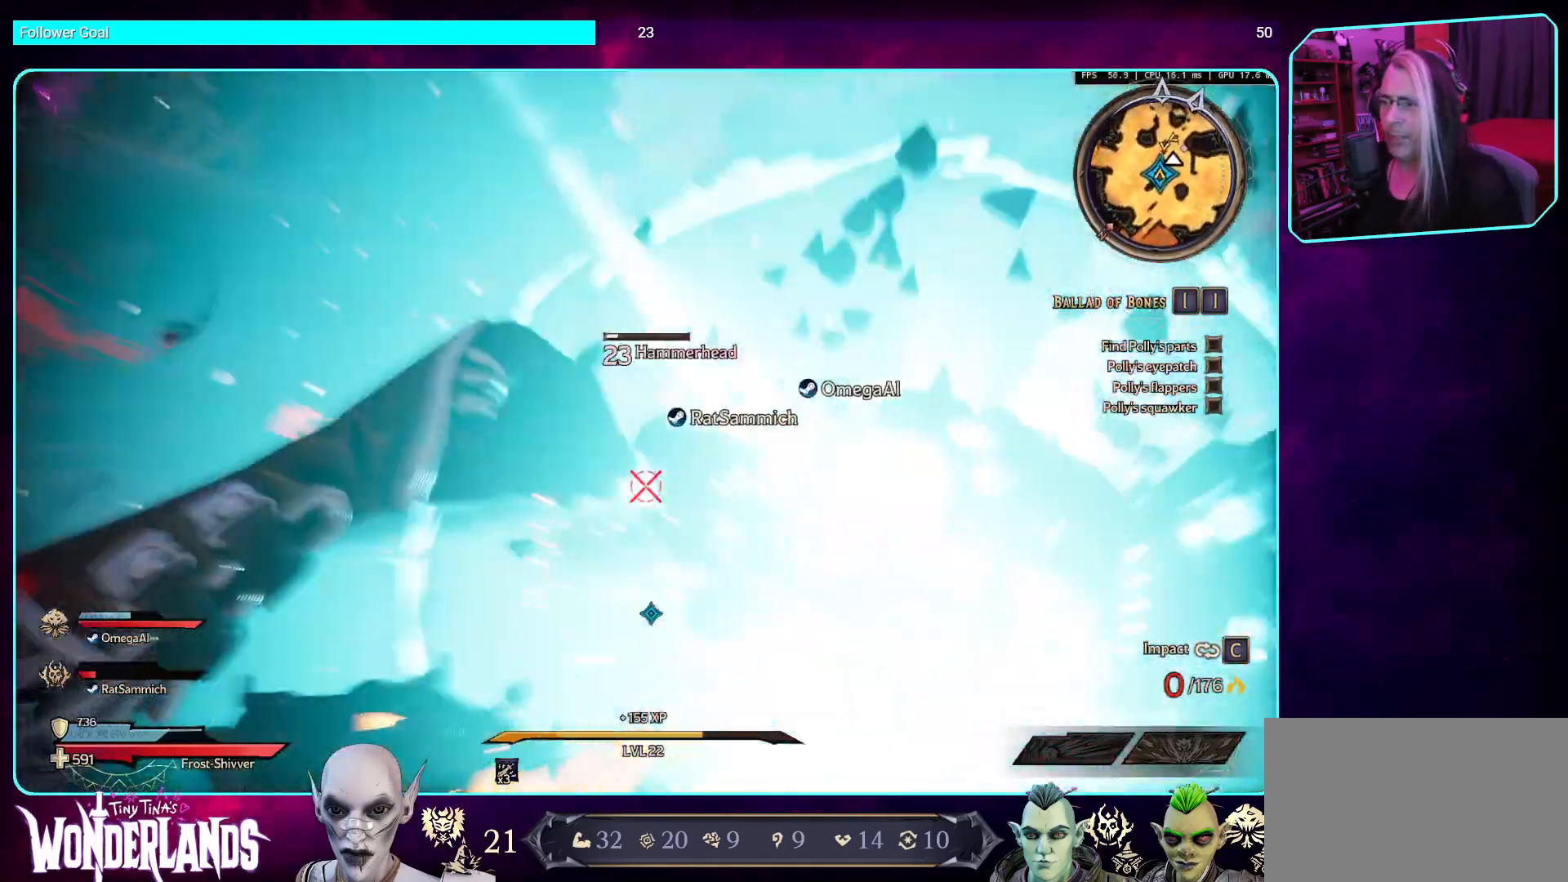
{"keys": ["w"], "mouse": ["left"], "events": [[17, "a", "up"], [370, "mouse_left", "down"]]}
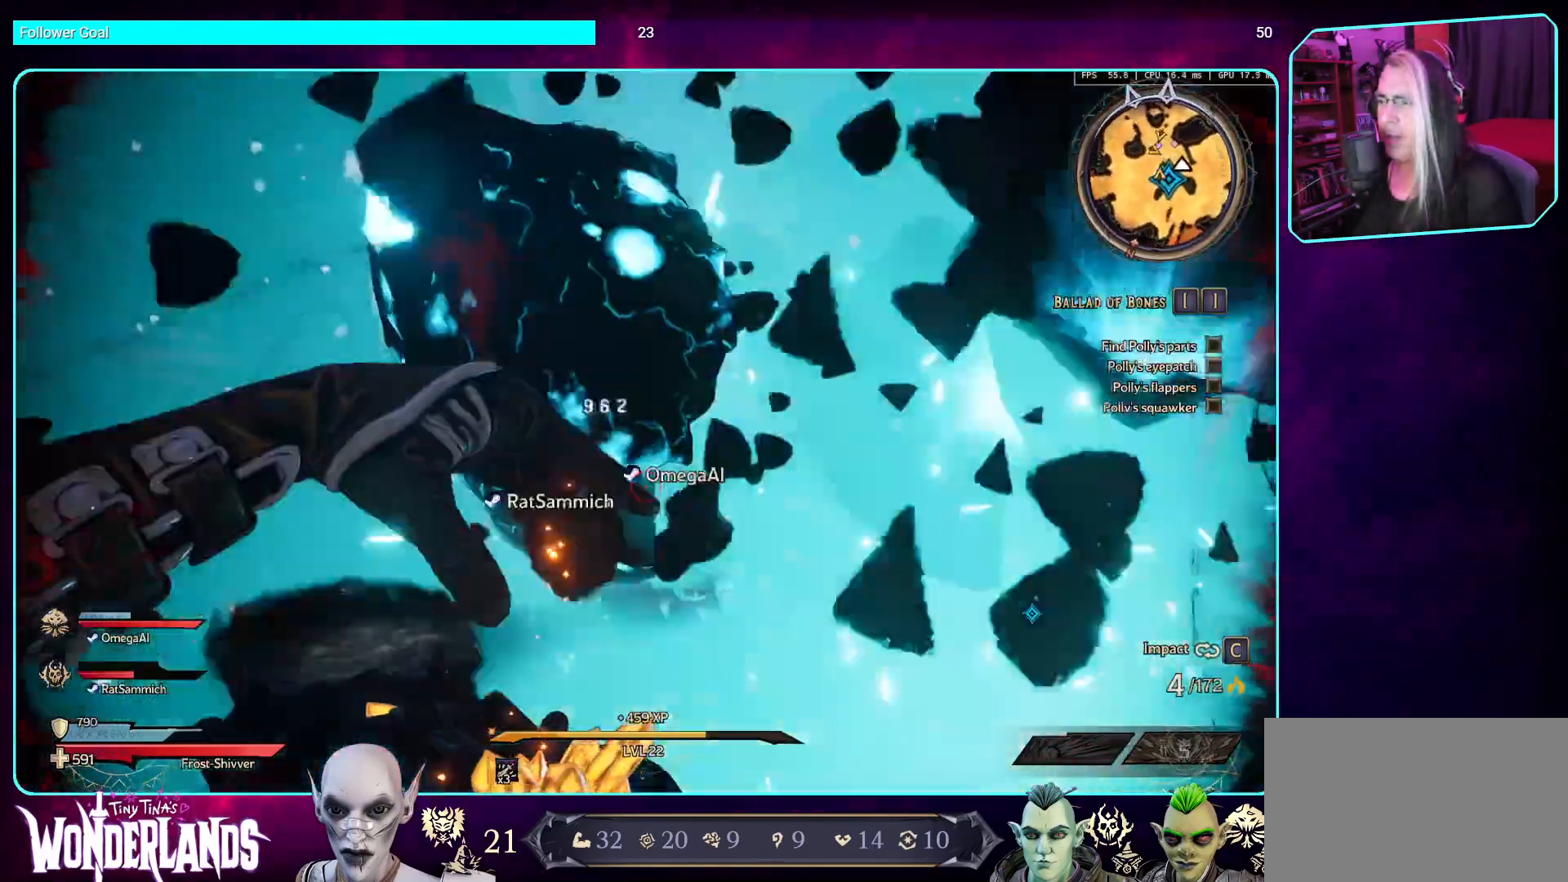
{"keys": ["a", "w"], "mouse": ["left"], "events": [[168, "mouse_left", "up"], [319, "mouse_left", "down"], [504, "a", "down"]]}
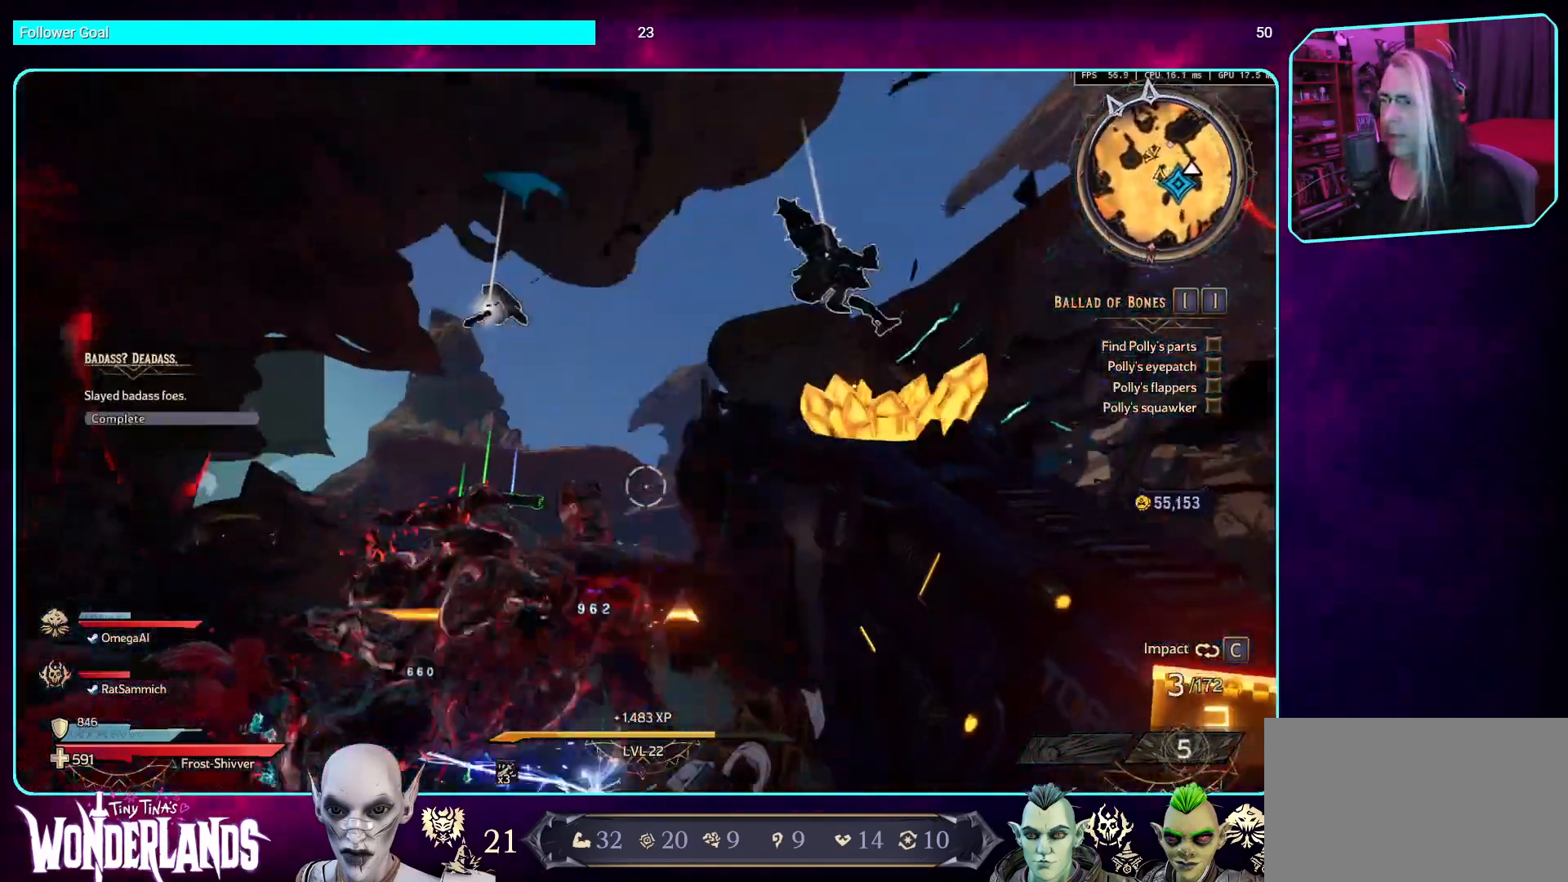
{"keys": ["a", "w"], "mouse": ["left"], "events": [[17, "mouse_left", "up"], [101, "mouse_left", "down"], [285, "mouse_left", "up"], [369, "mouse_left", "down"]]}
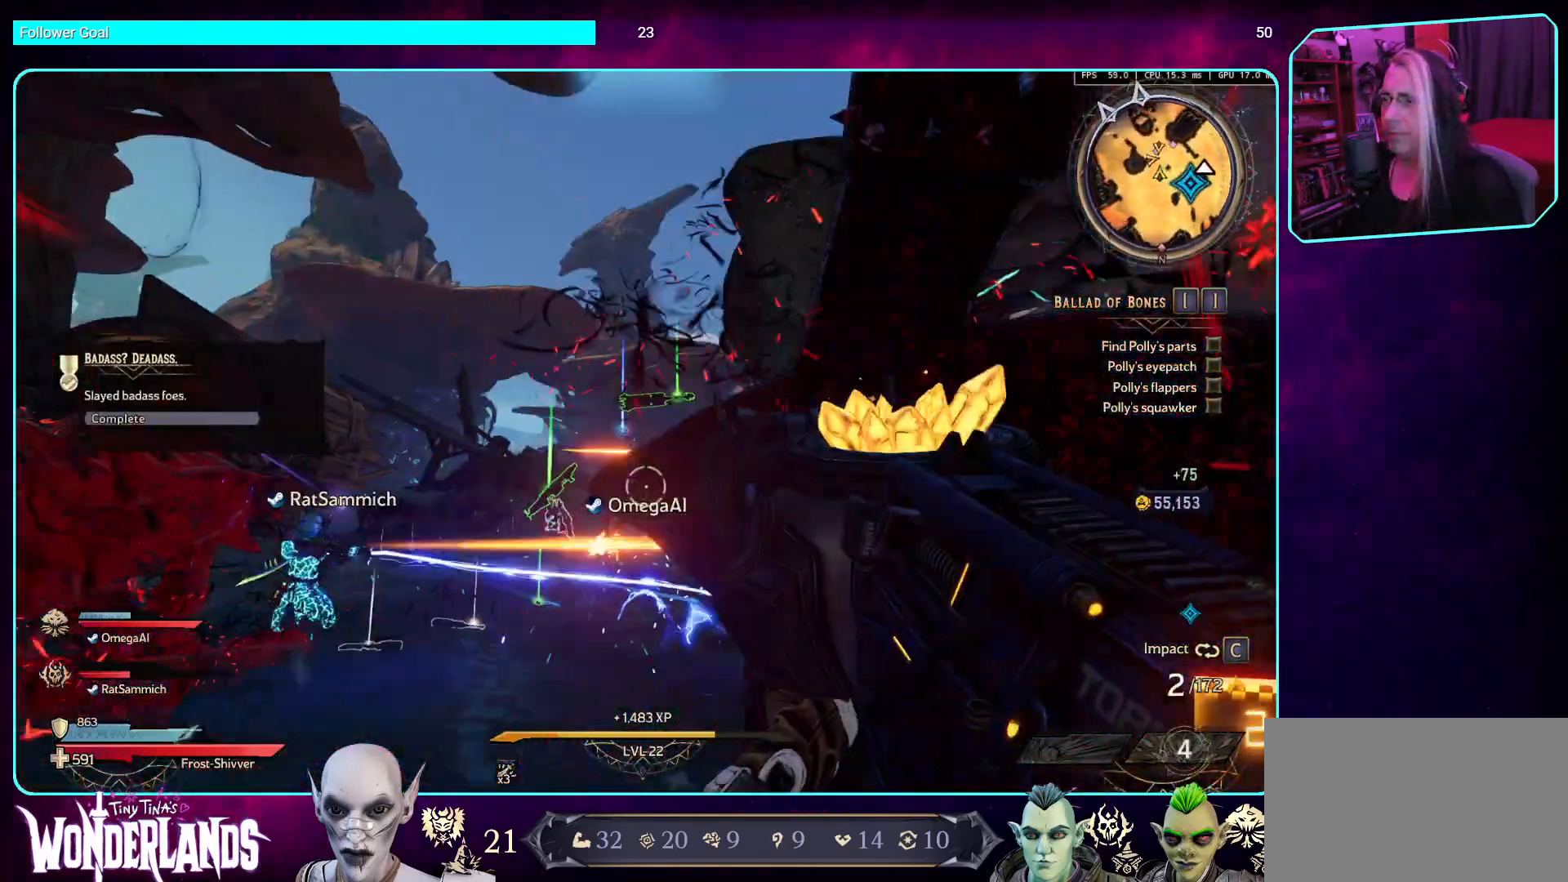
{"keys": ["a", "w"], "mouse": ["left"], "events": [[84, "mouse_left", "up"], [84, "w", "up"], [168, "mouse_left", "down"], [335, "mouse_left", "up"], [419, "mouse_left", "down"], [470, "w", "down"]]}
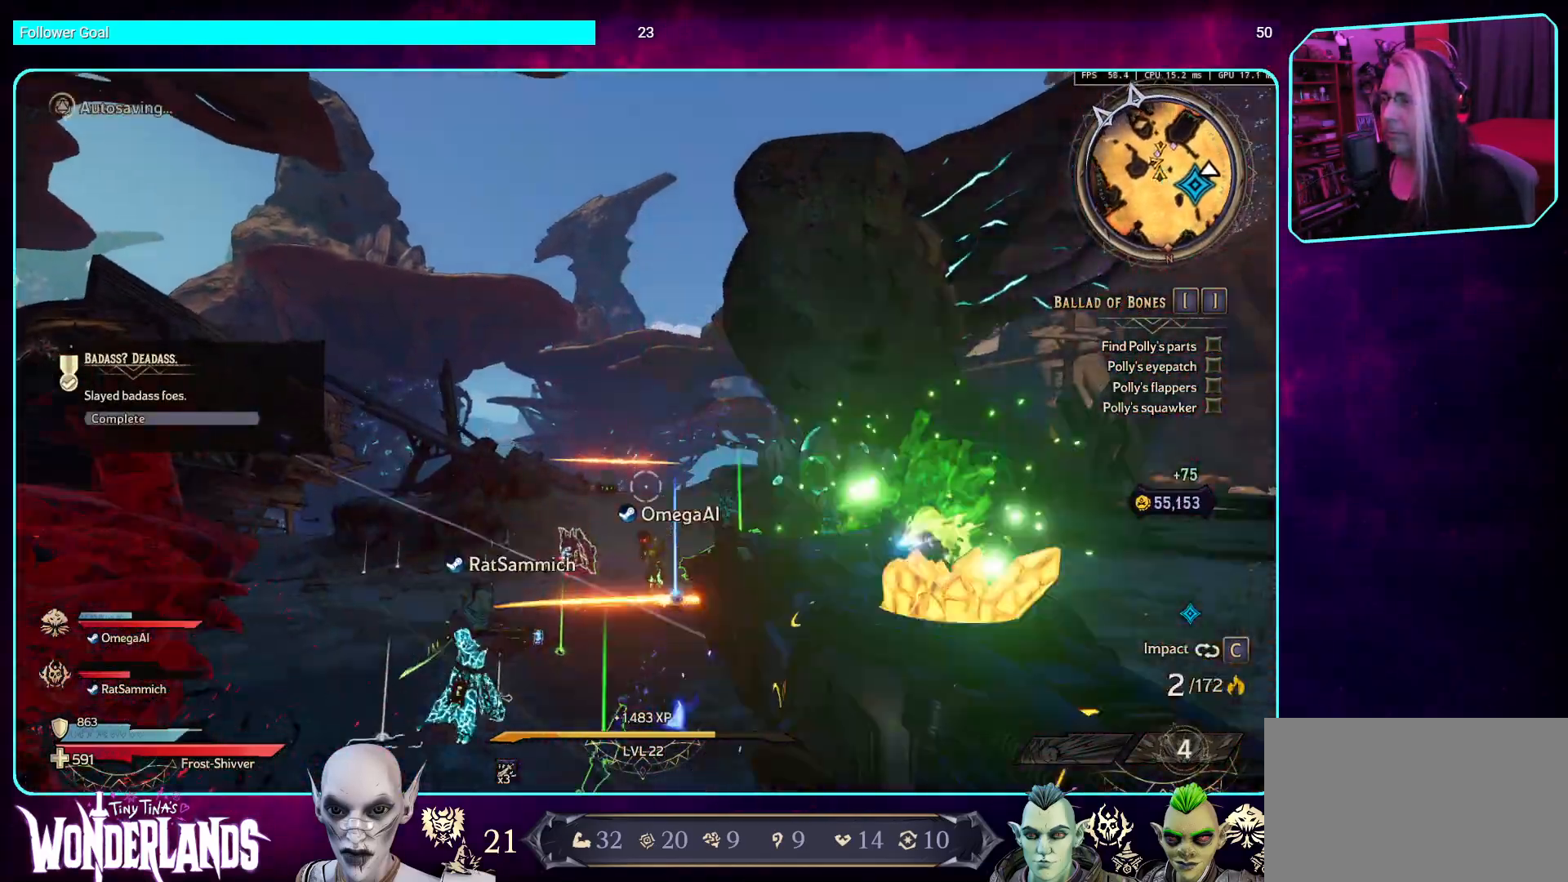
{"keys": ["a", "w"], "mouse": [], "events": [[118, "mouse_left", "up"], [219, "space", "down"], [252, "mouse_left", "down"], [370, "space", "up"], [437, "mouse_left", "up"]]}
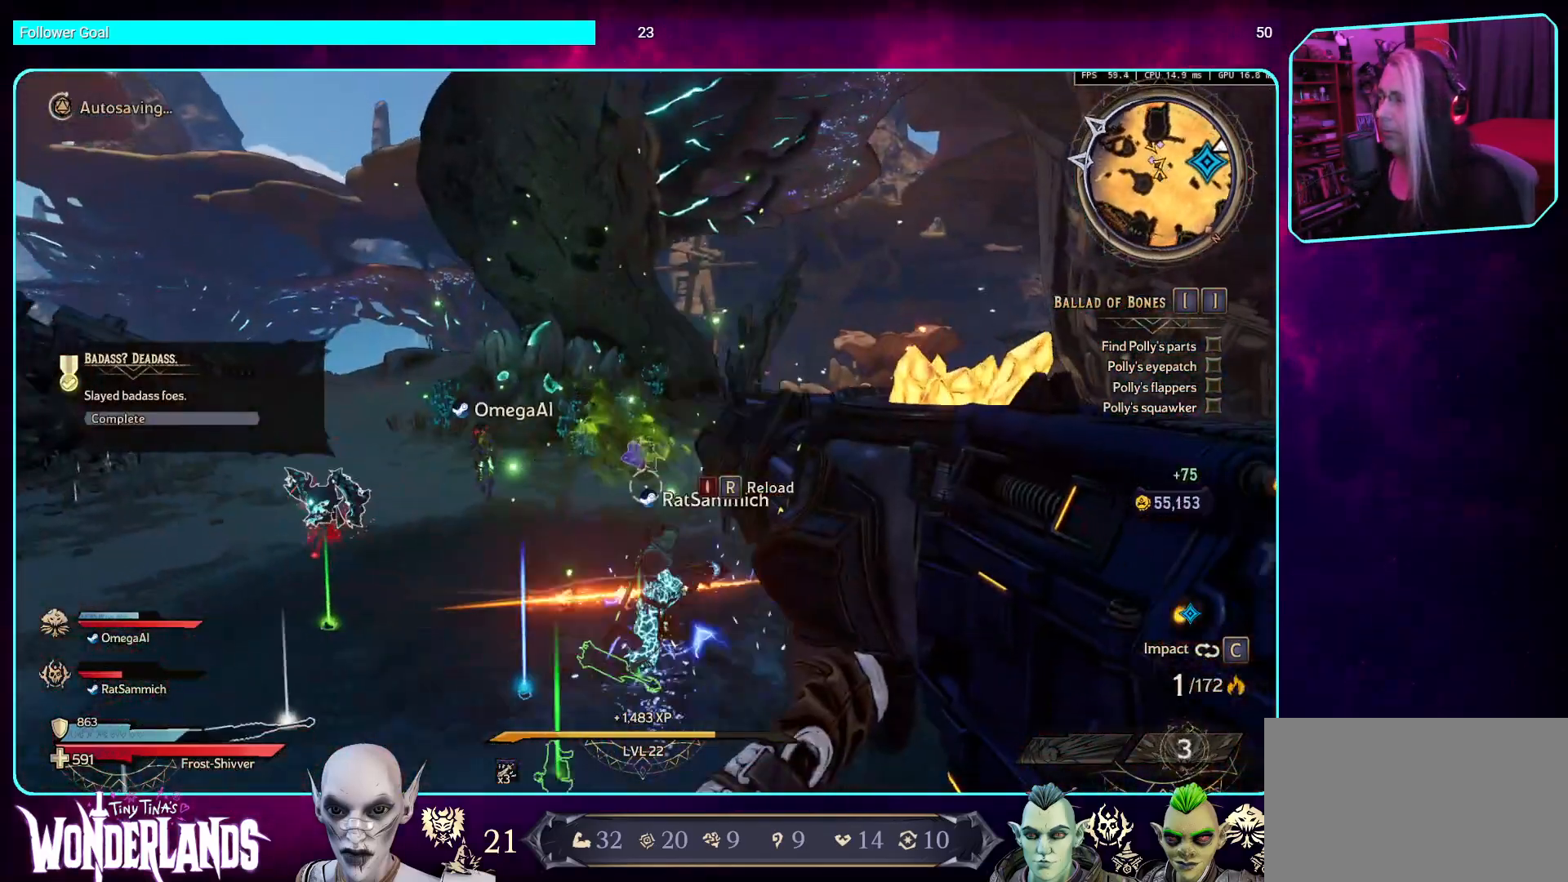
{"keys": ["a", "s"], "mouse": ["left"], "events": [[34, "w", "up"], [67, "mouse_left", "down"], [218, "s", "down"], [252, "mouse_left", "up"], [353, "mouse_left", "down"]]}
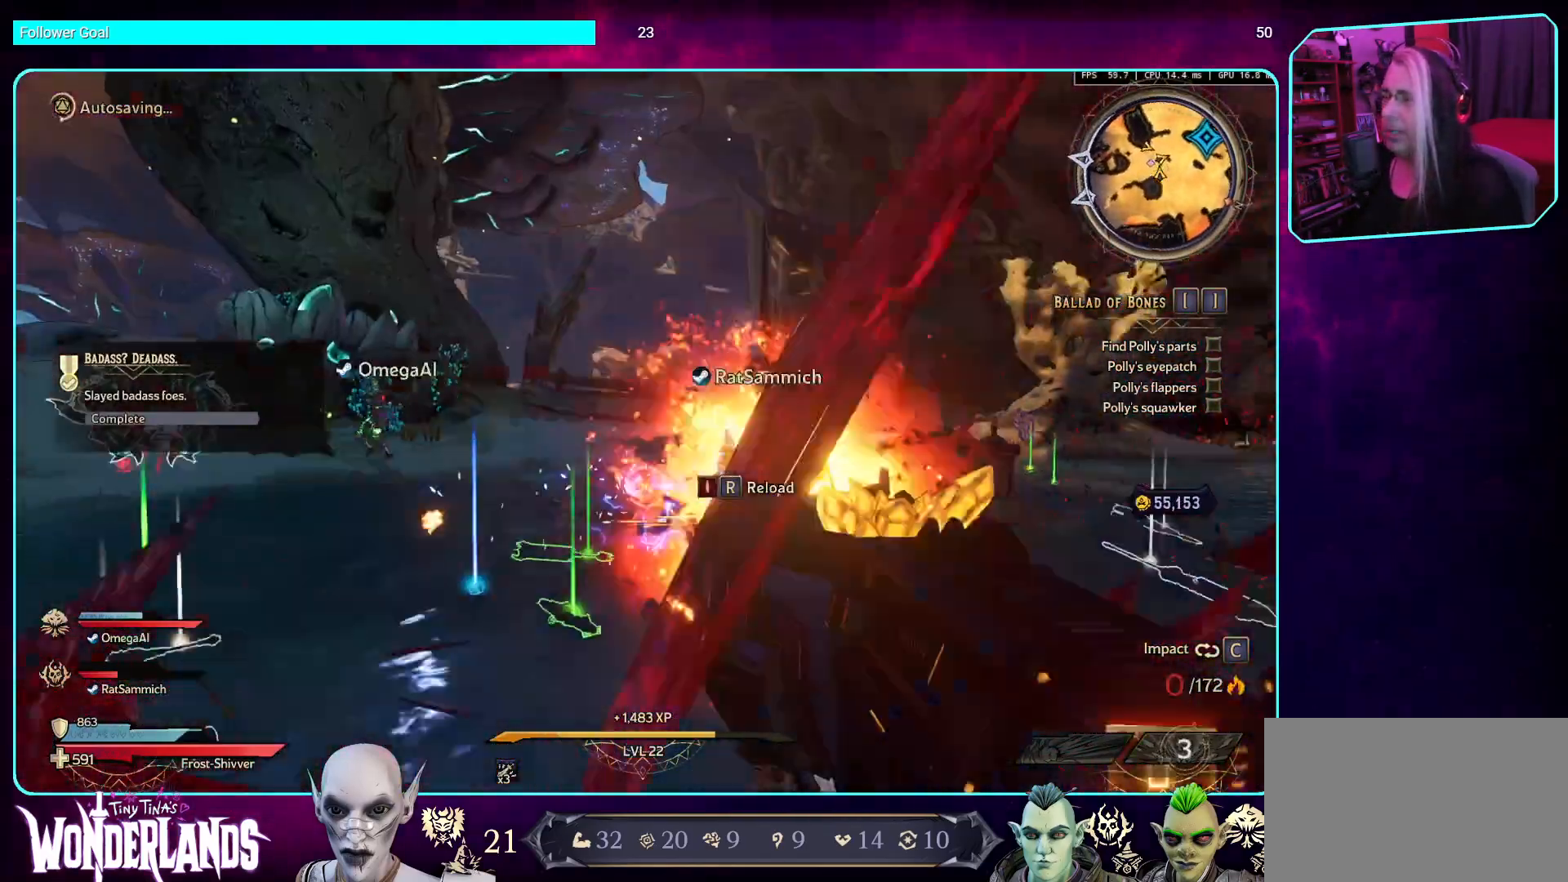
{"keys": ["w"], "mouse": [], "events": [[17, "mouse_left", "up"], [34, "s", "up"], [201, "mouse_left", "down"], [353, "mouse_left", "up"], [386, "w", "down"], [470, "a", "up"]]}
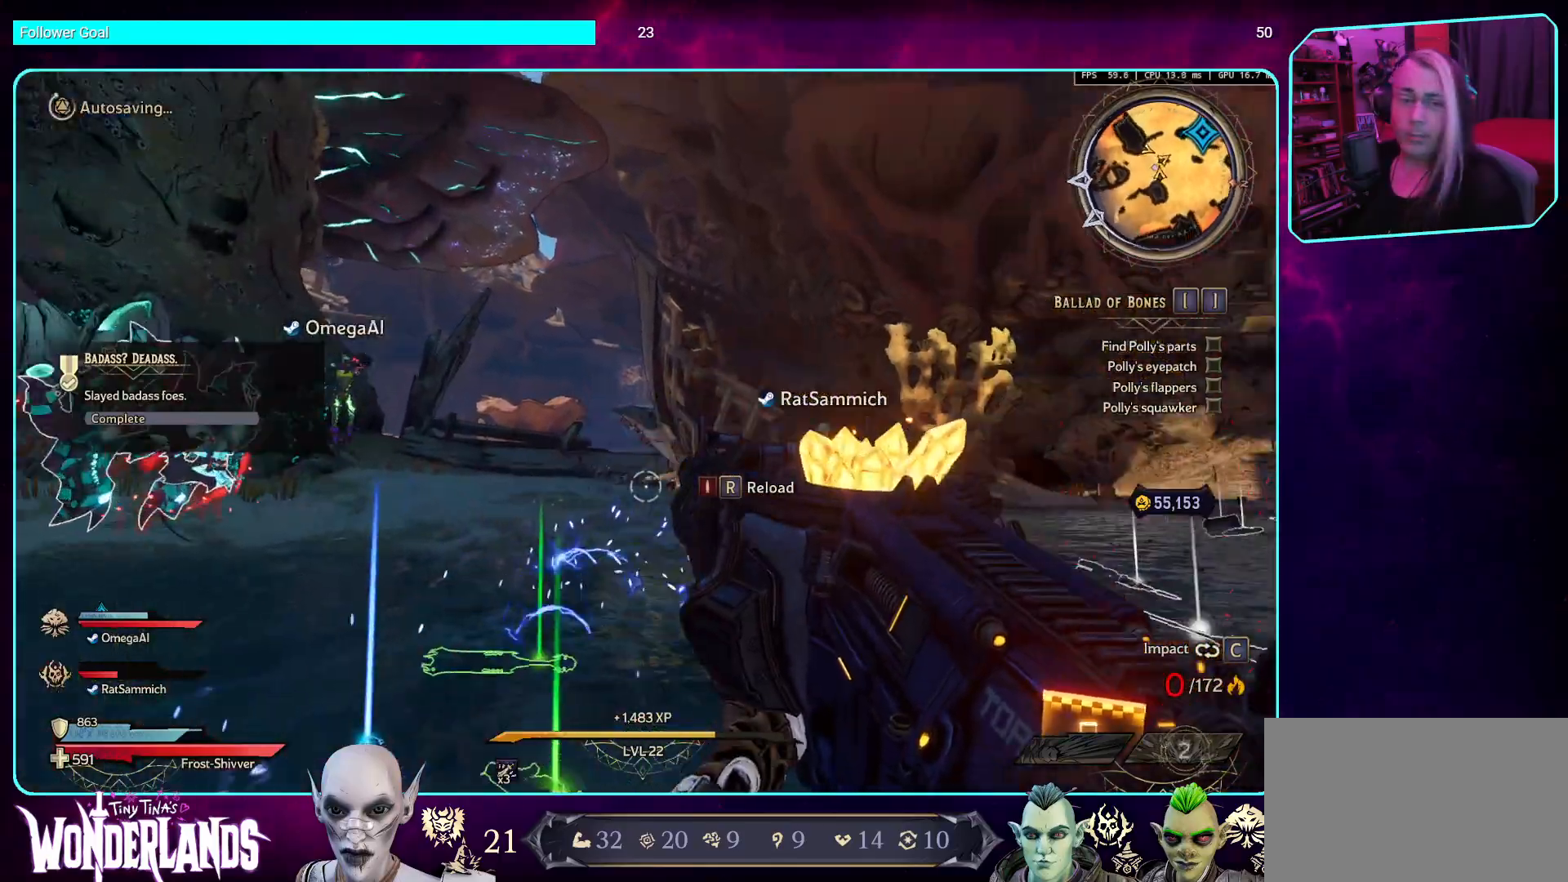
{"keys": ["a", "w"], "mouse": [], "events": [[134, "shift", "down"], [302, "shift", "up"], [453, "a", "down"]]}
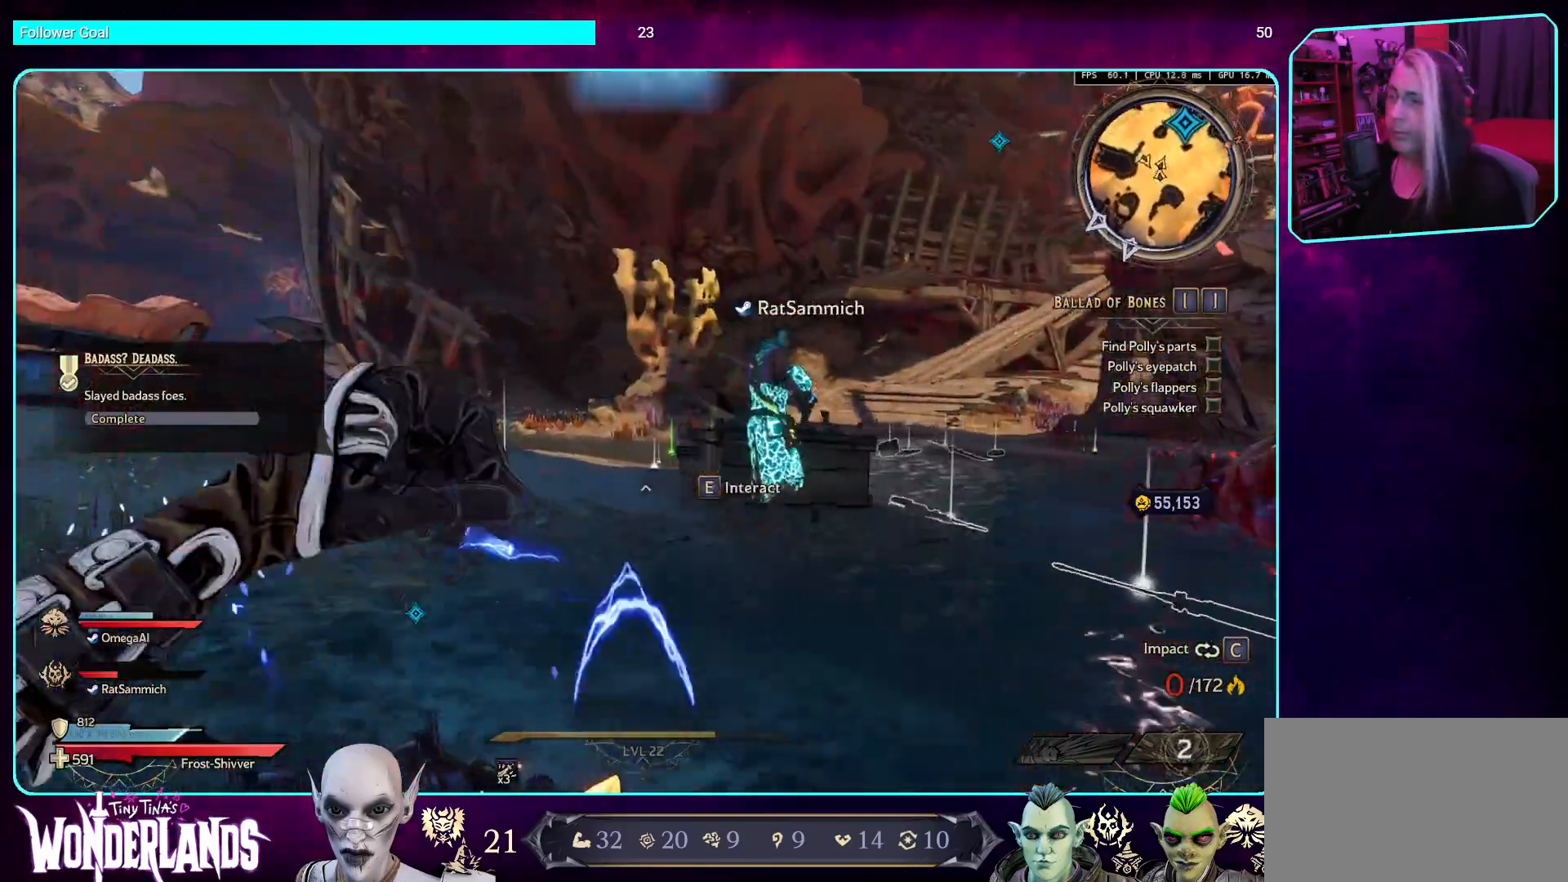
{"keys": ["a", "w"], "mouse": [], "events": []}
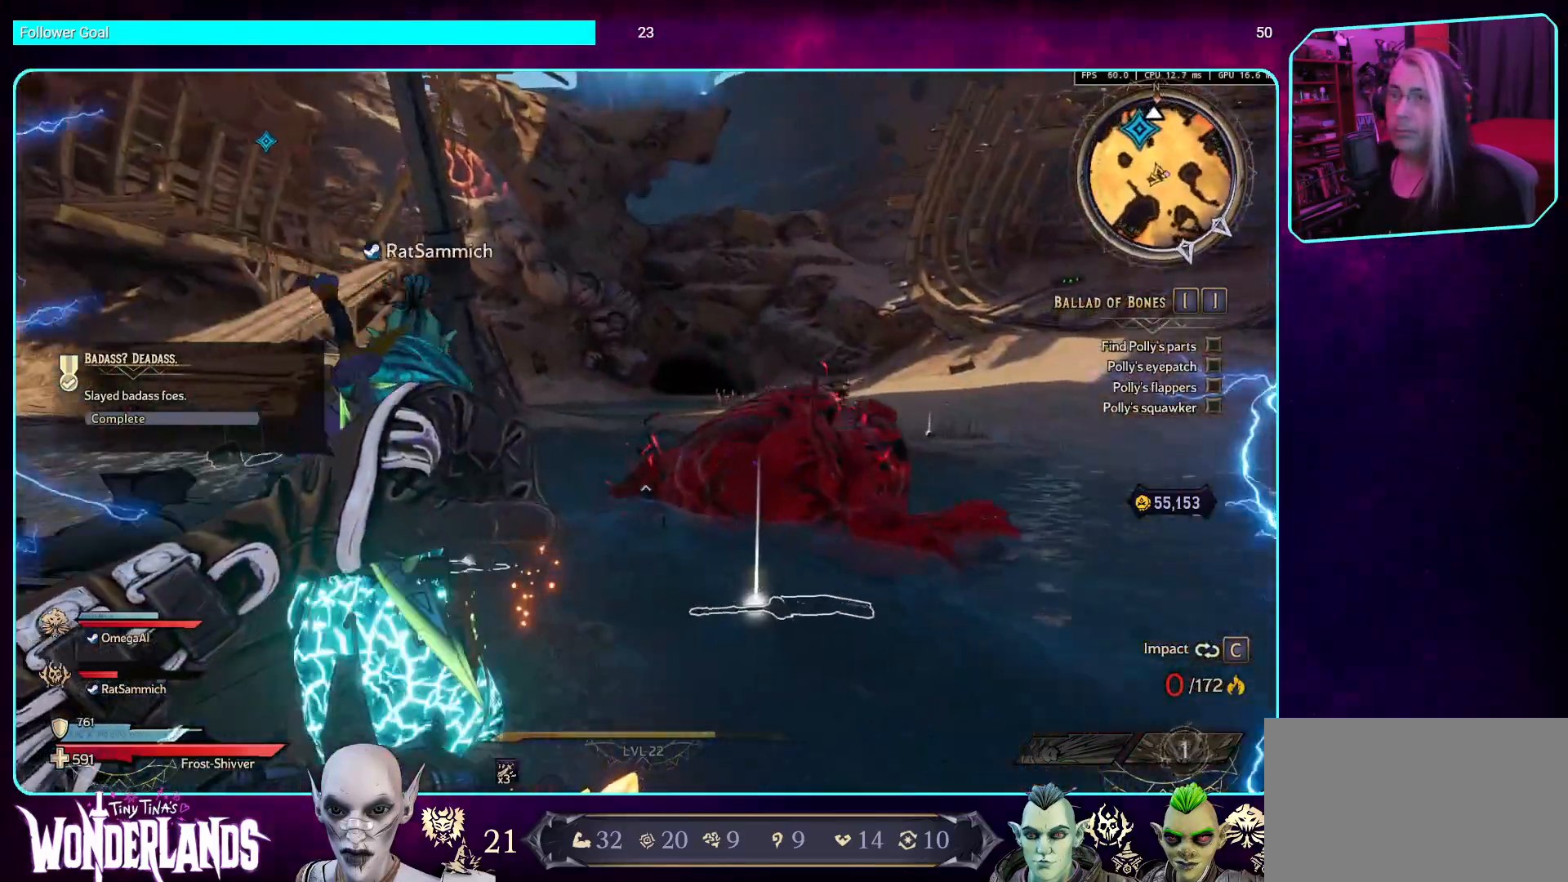
{"keys": ["w"], "mouse": [], "events": [[386, "a", "up"]]}
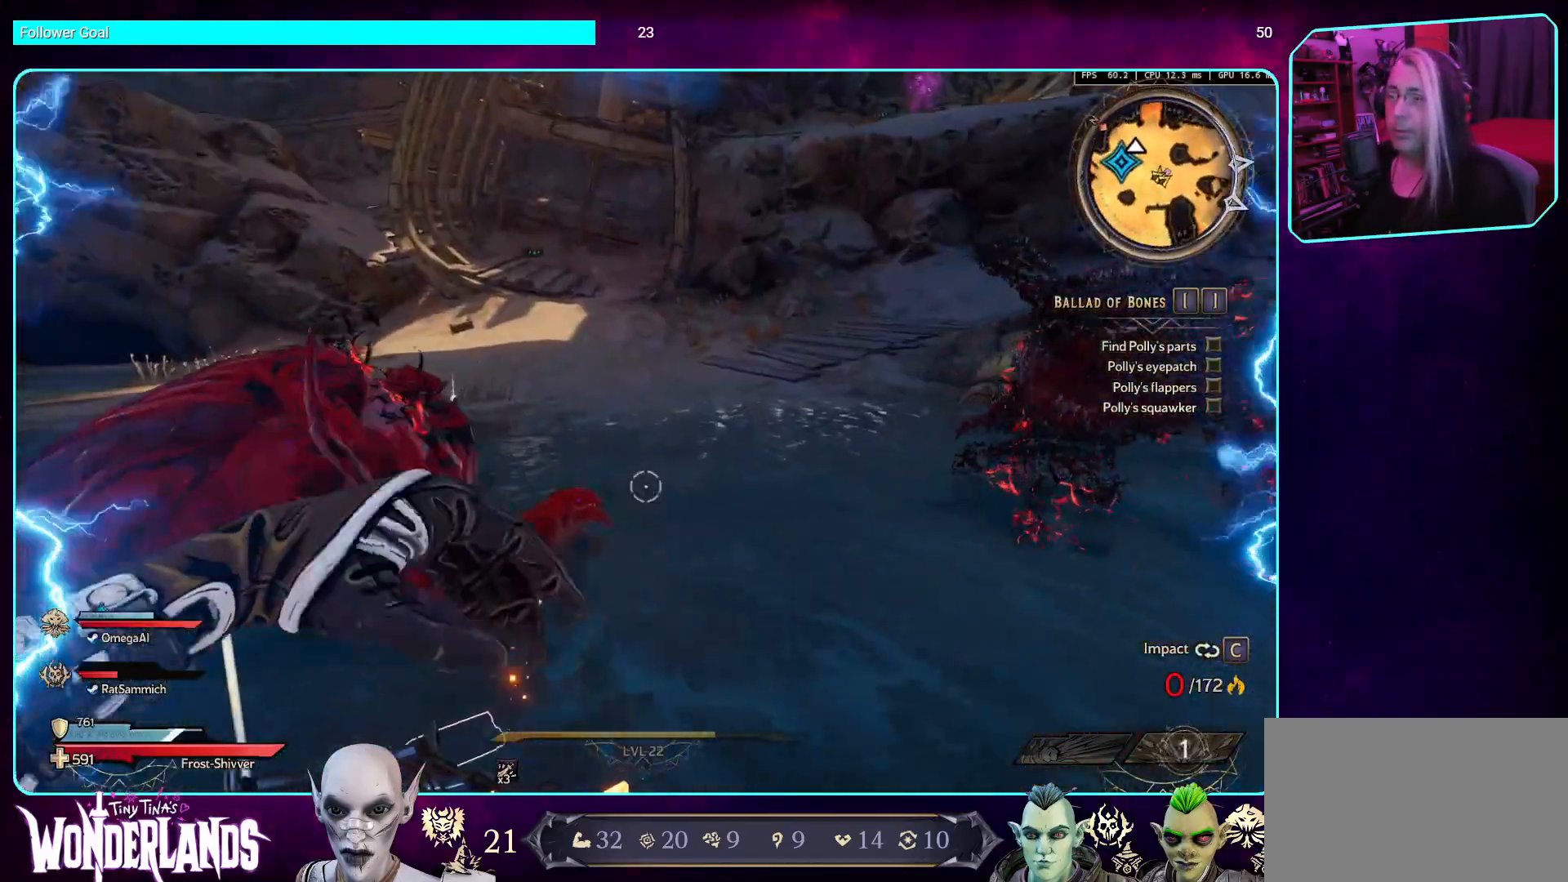
{"keys": [], "mouse": [], "events": [[50, "w", "up"]]}
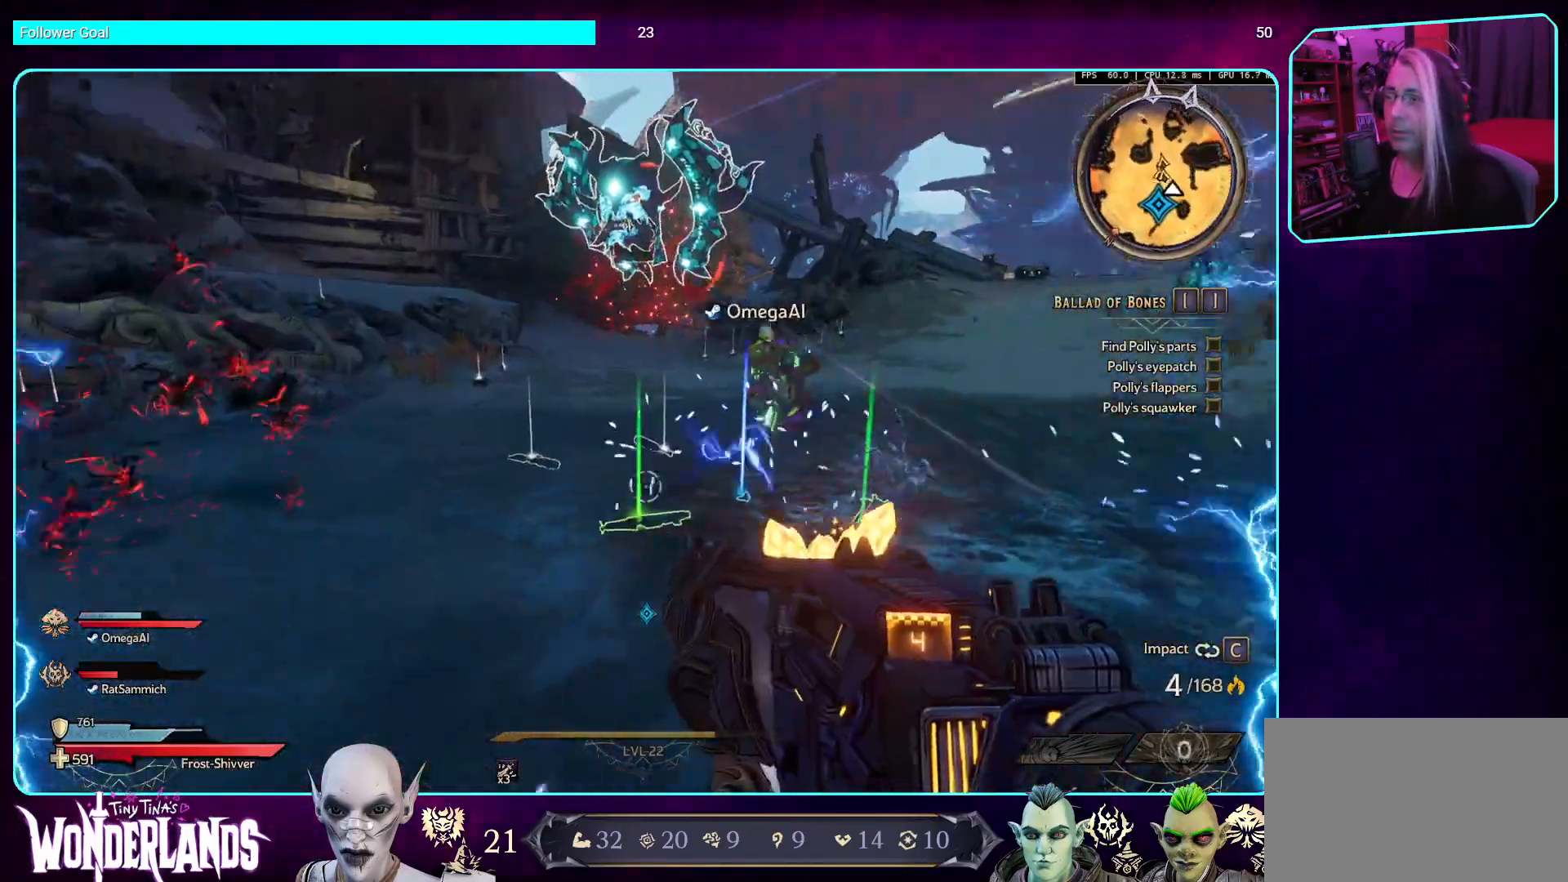
{"keys": [], "mouse": [], "events": []}
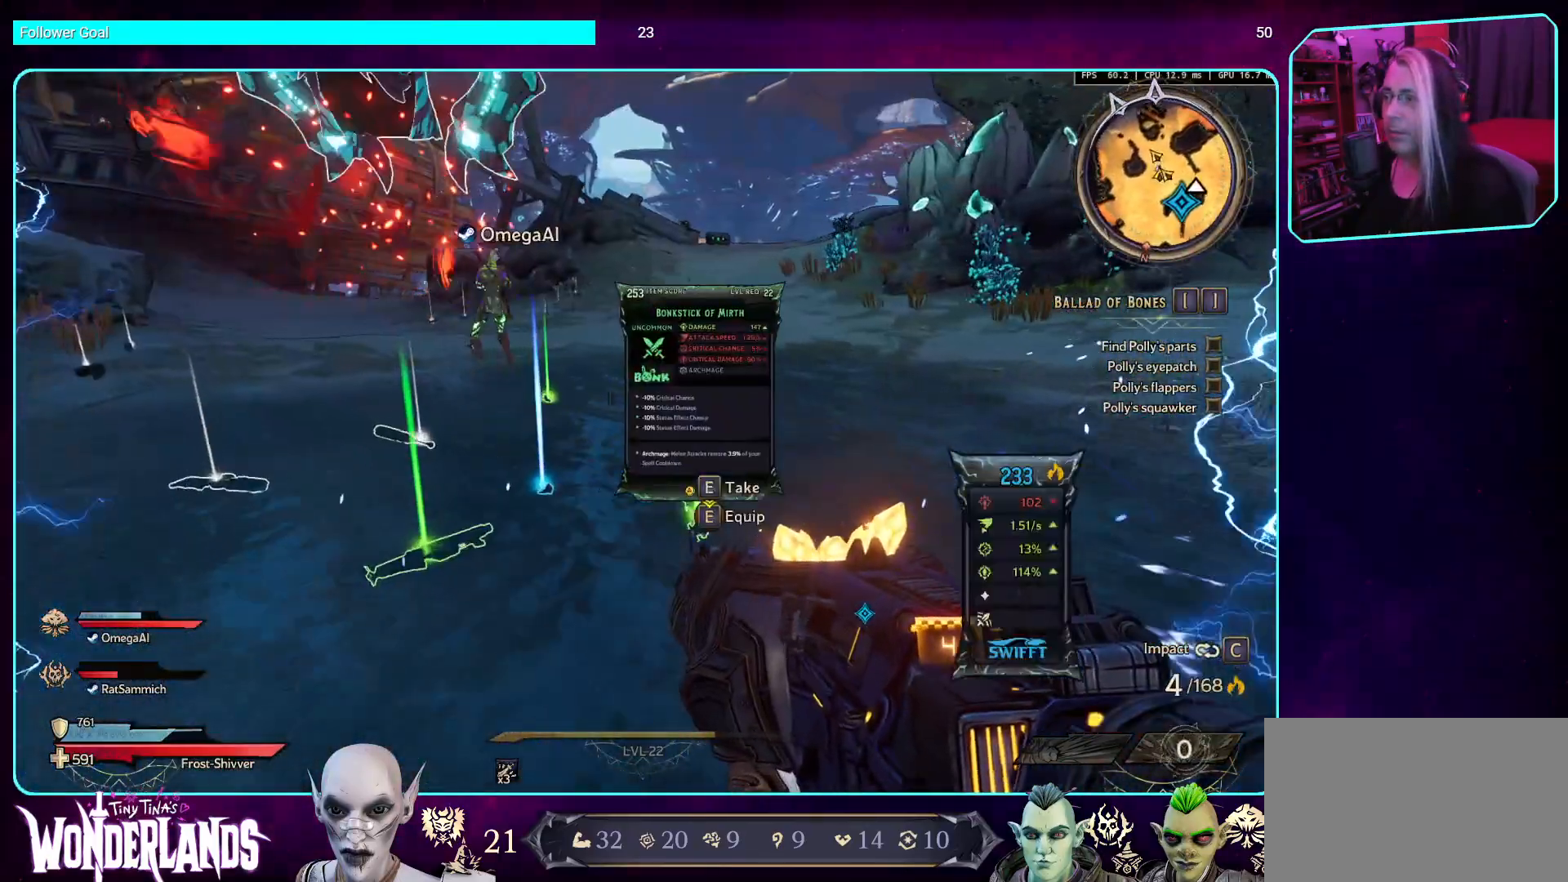
{"keys": ["a", "w"], "mouse": [], "events": [[51, "a", "down"], [84, "w", "down"]]}
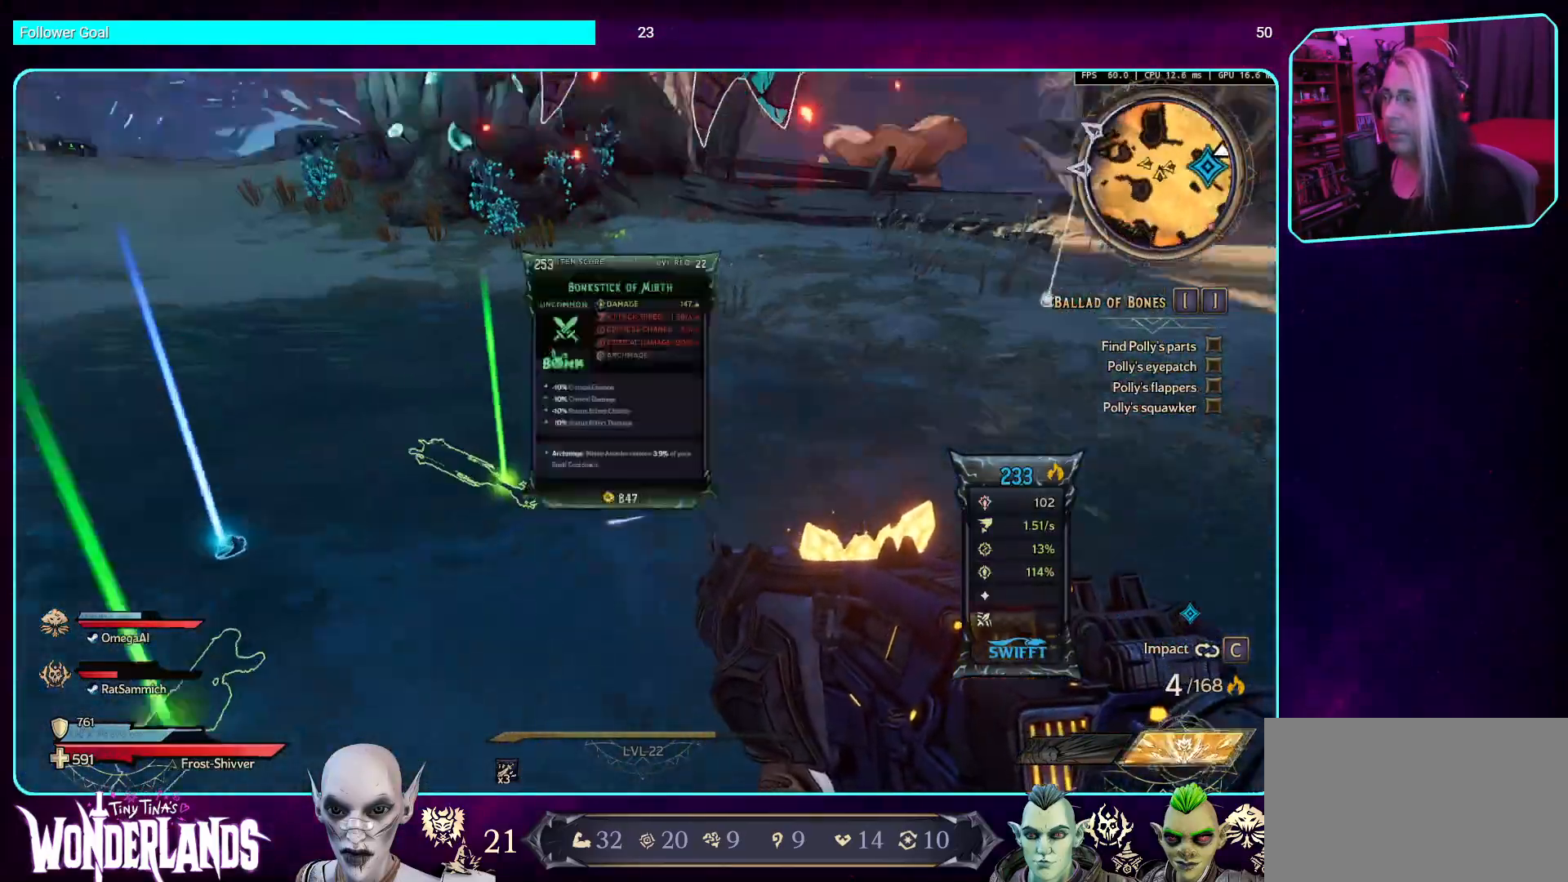
{"keys": ["a"], "mouse": [], "events": [[84, "w", "up"], [201, "s", "down"], [336, "s", "up"]]}
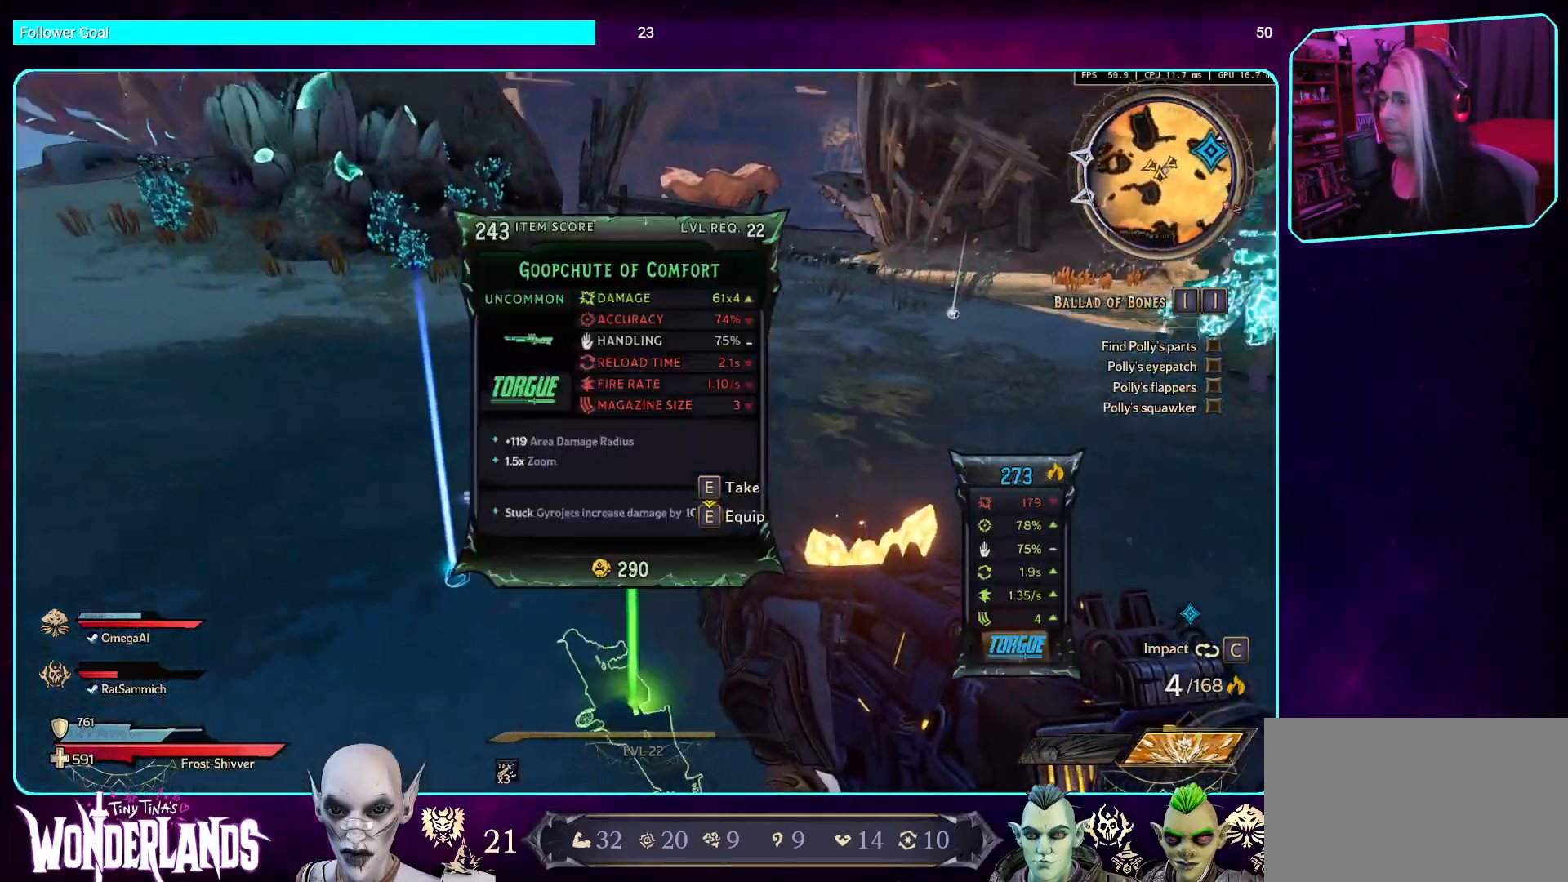
{"keys": [], "mouse": [], "events": [[185, "a", "up"]]}
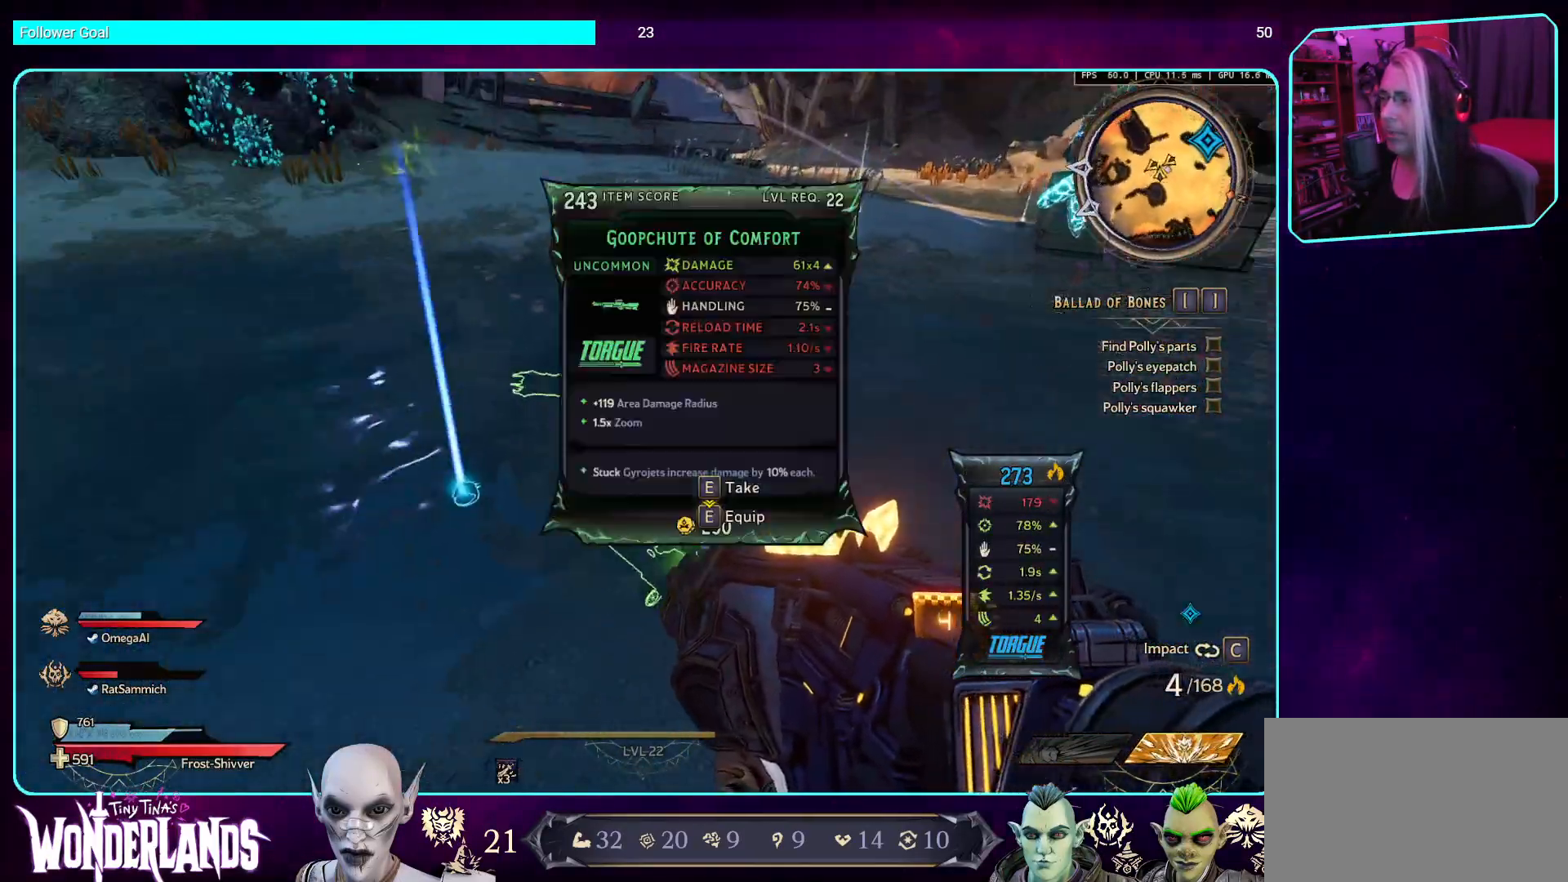
{"keys": [], "mouse": [], "events": [[184, "a", "down"], [235, "w", "down"], [369, "w", "up"], [386, "a", "up"]]}
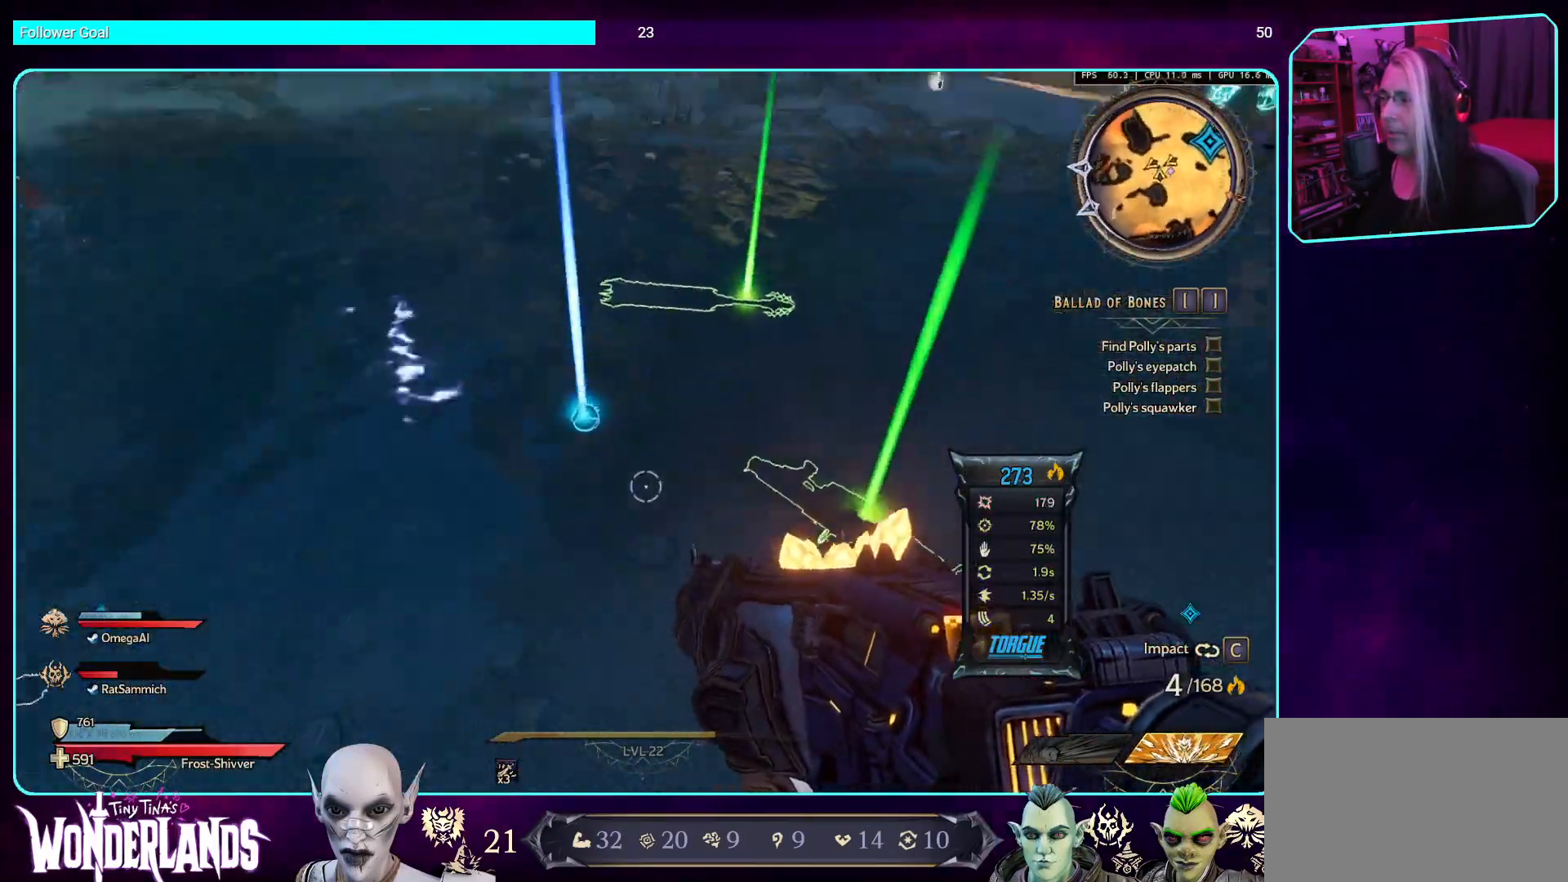
{"keys": [], "mouse": [], "events": [[319, "e", "down"], [454, "e", "up"]]}